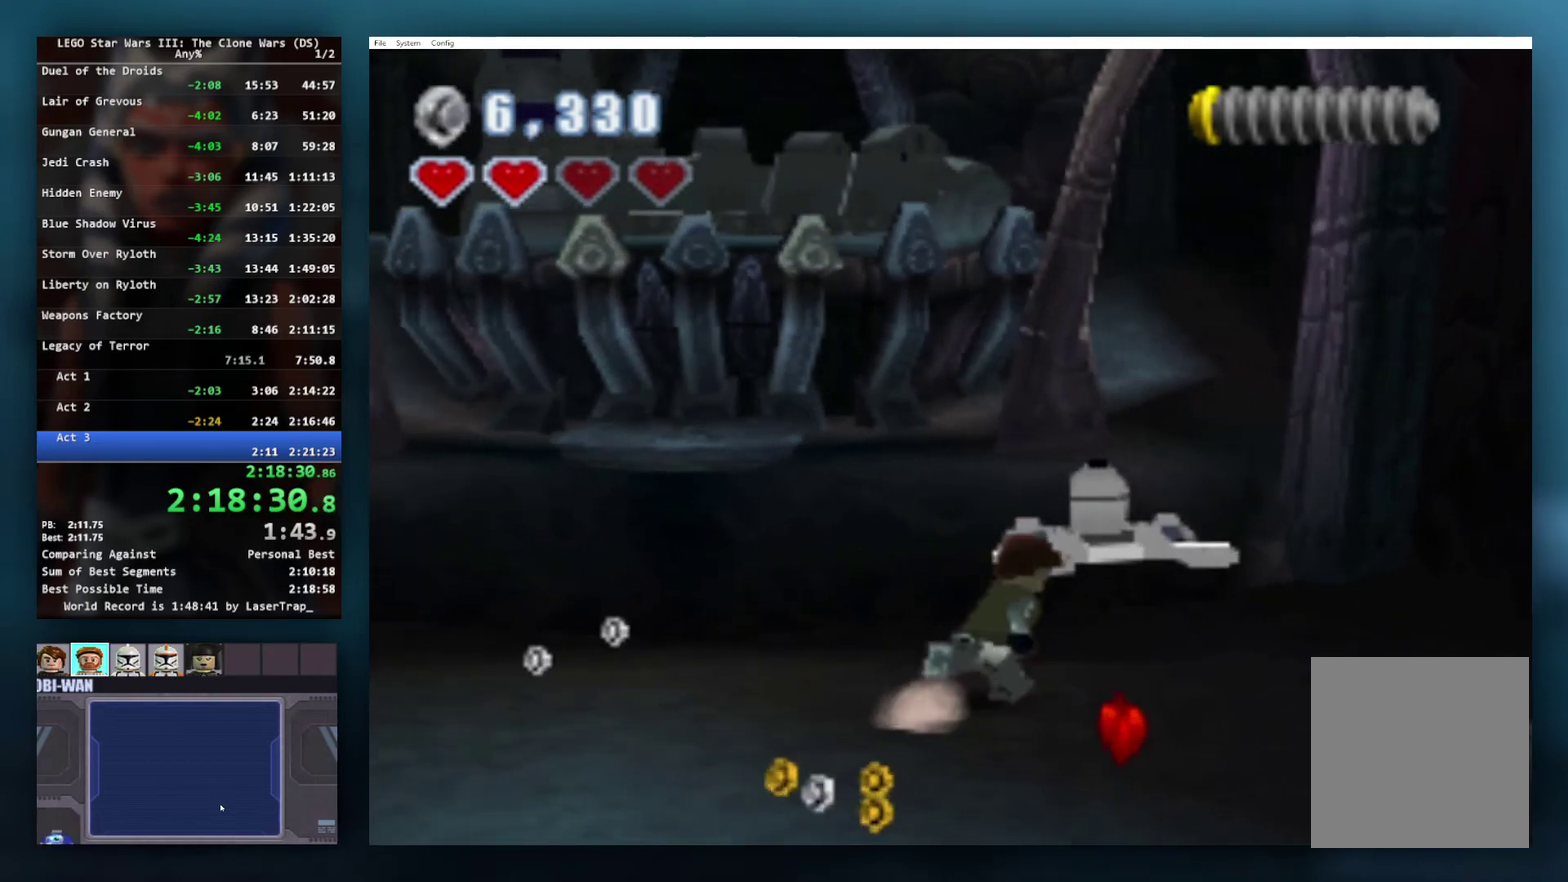
Gameplay with a controller (Xbox layout); each line is a JSON object with the inputs held at the frame after it. "events" lists button and stick changes between this image and that frame as [ms after this image, input, new state], when the widget could be followed in between. Not read: R1 R2.
{"buttons": ["B"], "left_stick": "up", "right_stick": "center", "events": [[383, "B", "up"], [467, "left_stick", "up"], [500, "B", "down"]]}
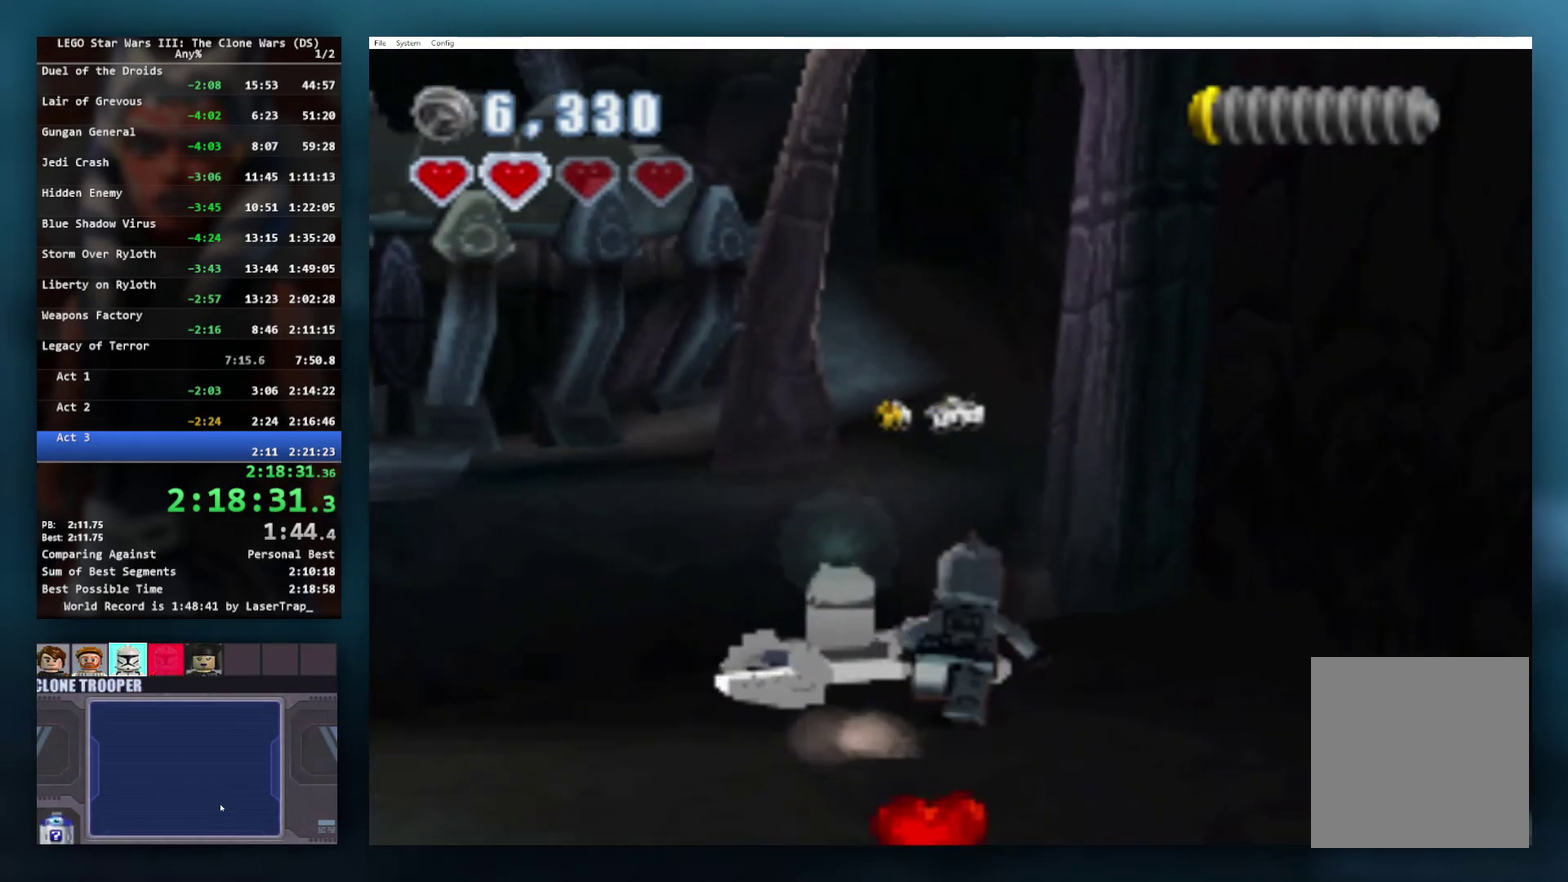
{"buttons": ["B"], "left_stick": "center", "right_stick": "center", "events": [[67, "B", "up"], [133, "B", "down"], [150, "left_stick", "up-left"], [267, "B", "up"], [317, "left_stick", "center"], [383, "B", "down"]]}
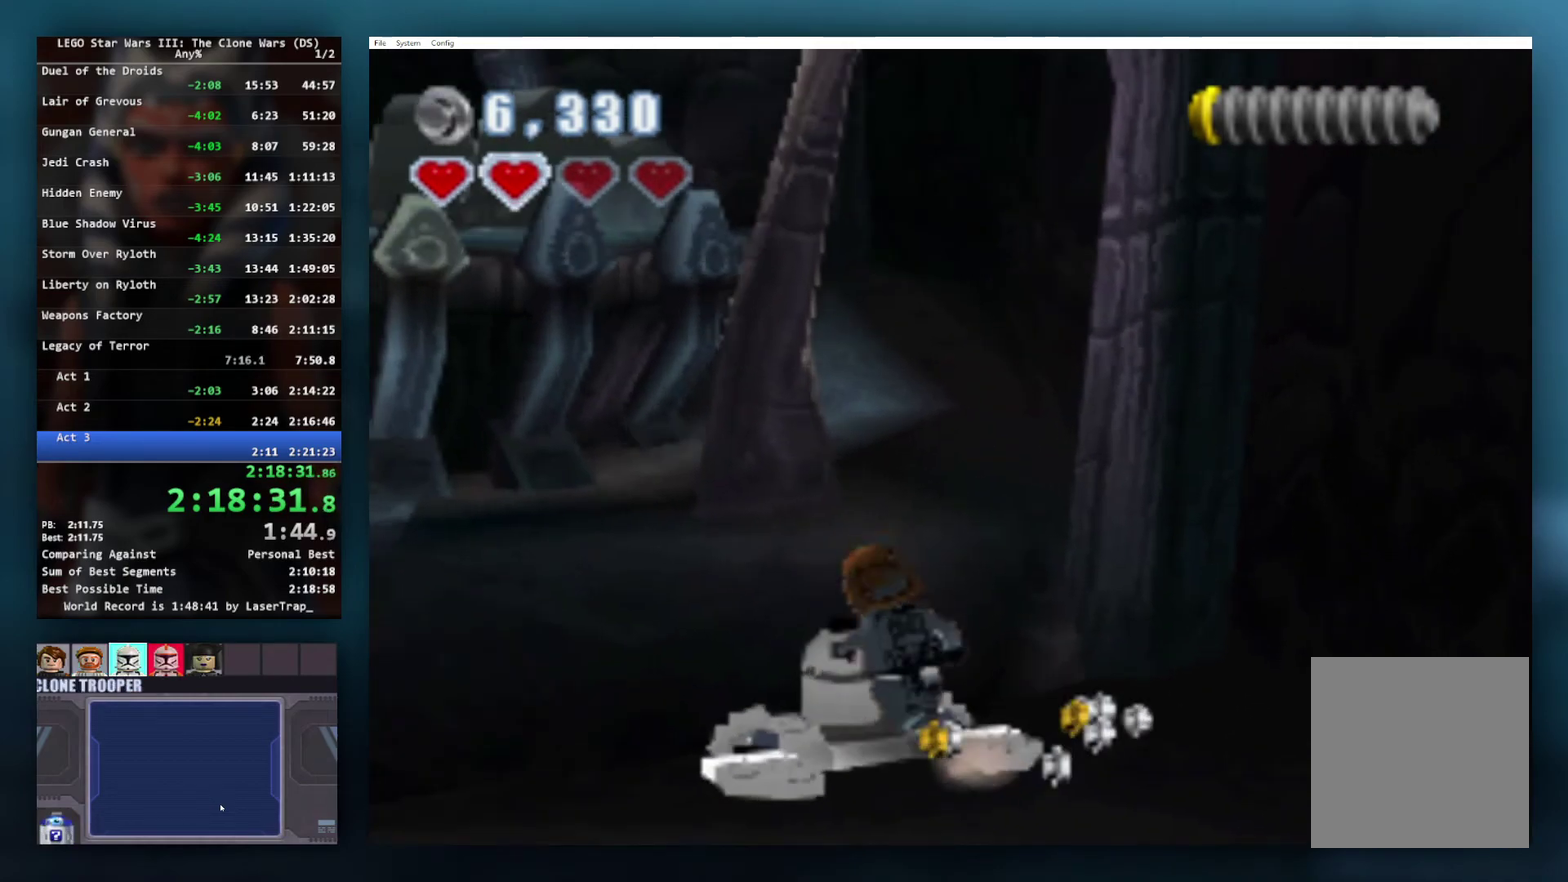
{"buttons": ["B"], "left_stick": "center", "right_stick": "center", "events": [[17, "B", "up"], [117, "B", "down"], [233, "B", "up"], [300, "B", "down"], [450, "B", "up"], [500, "B", "down"]]}
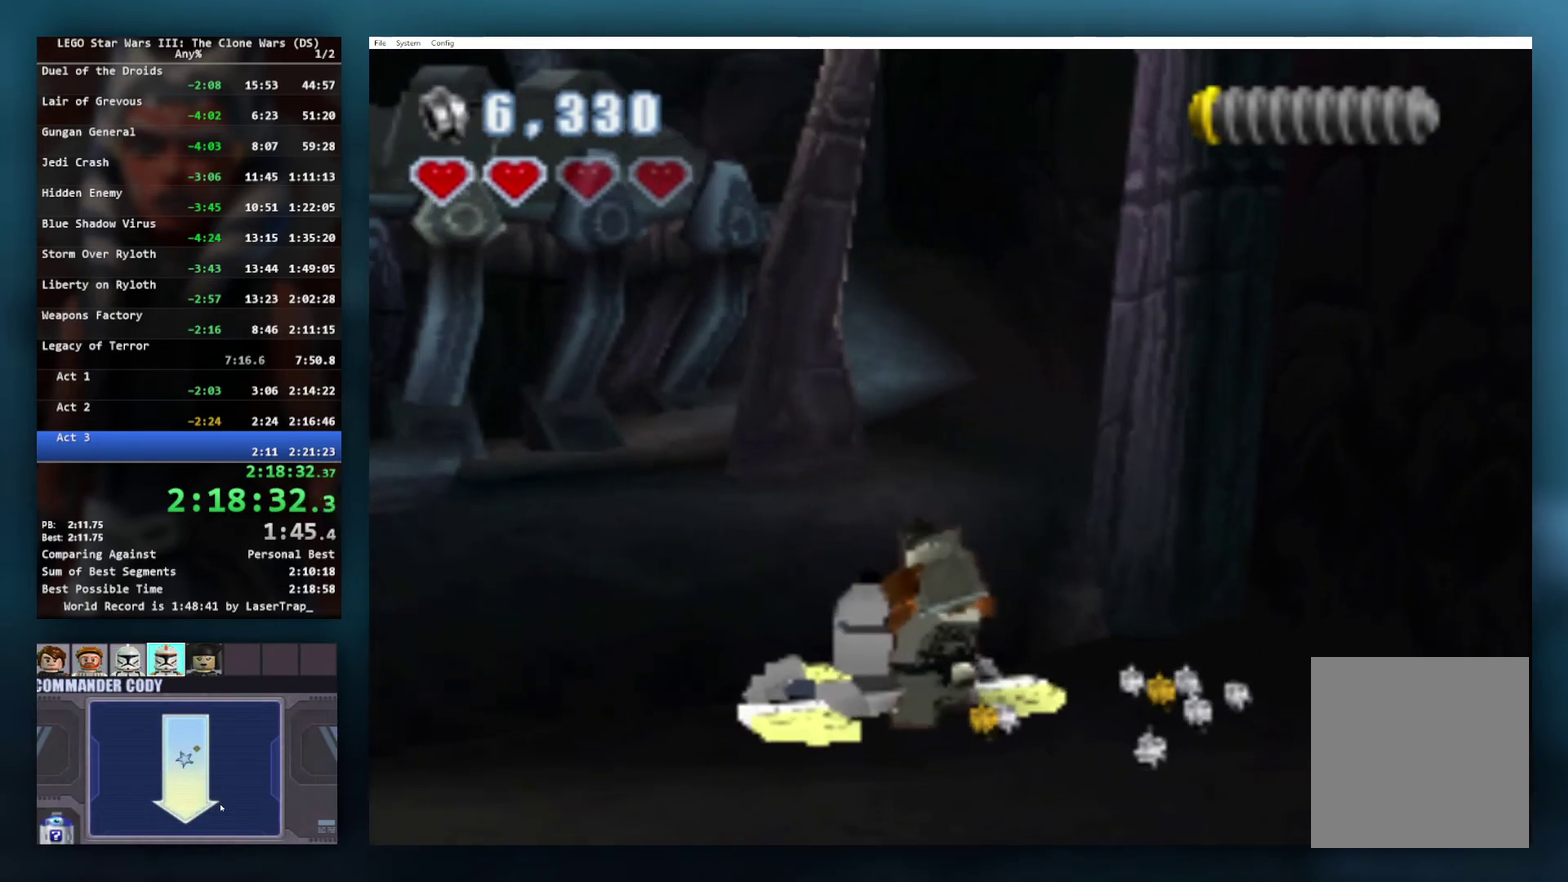
{"buttons": [], "left_stick": "center", "right_stick": "center", "events": [[67, "B", "up"], [117, "B", "down"], [167, "B", "up"], [217, "B", "down"], [383, "B", "up"], [450, "B", "down"], [500, "B", "up"]]}
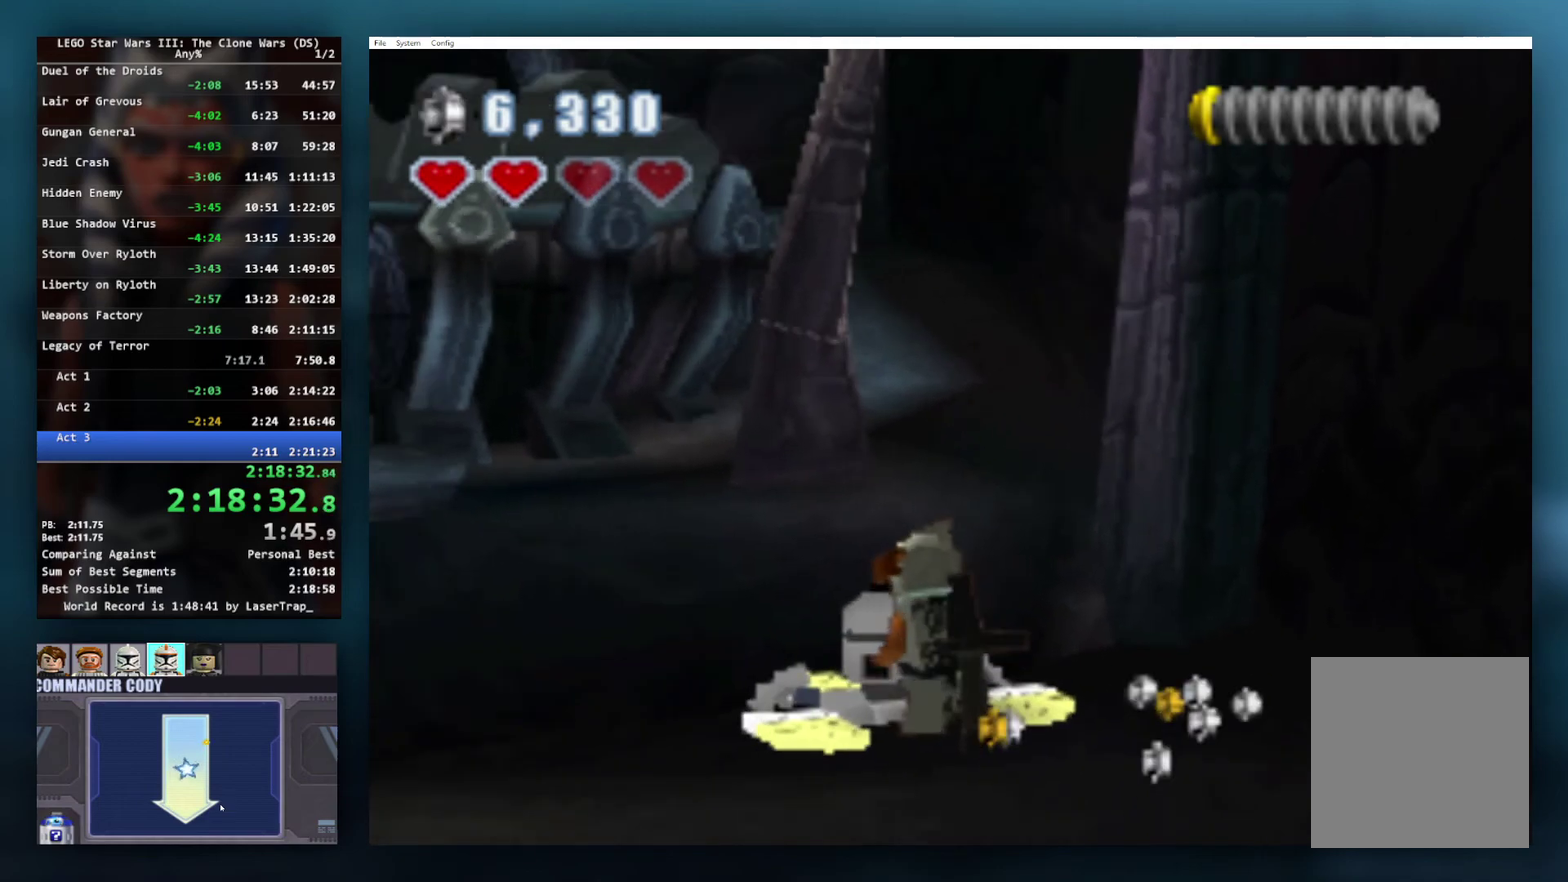
{"buttons": ["B"], "left_stick": "down", "right_stick": "center", "events": [[67, "B", "down"], [200, "left_stick", "down"], [217, "B", "up"], [317, "B", "down"], [433, "B", "up"], [500, "B", "down"]]}
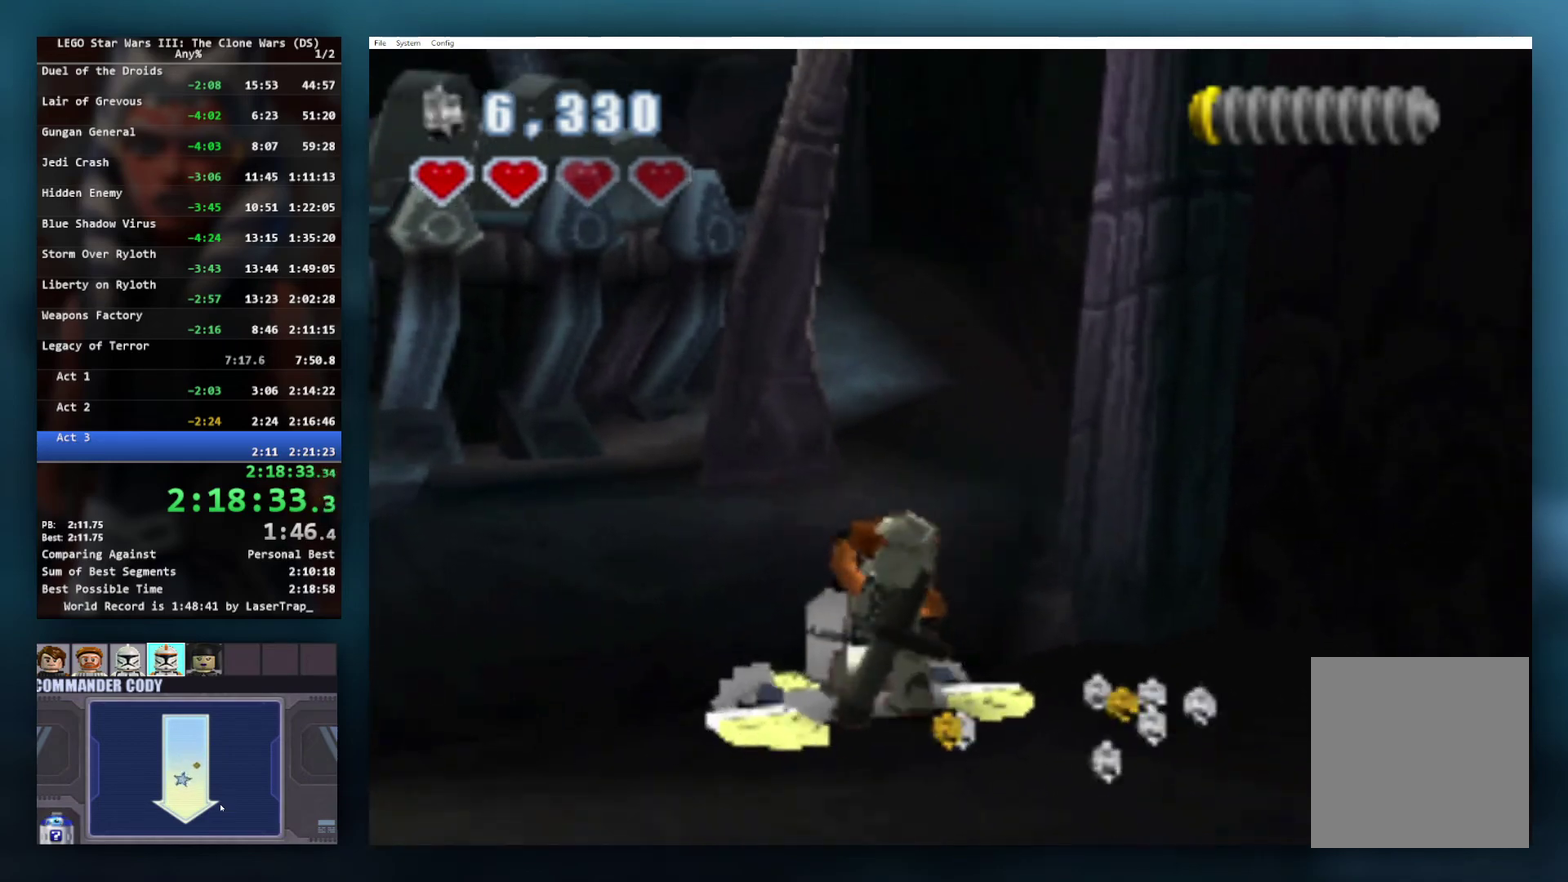
{"buttons": [], "left_stick": "down", "right_stick": "center", "events": [[133, "B", "up"]]}
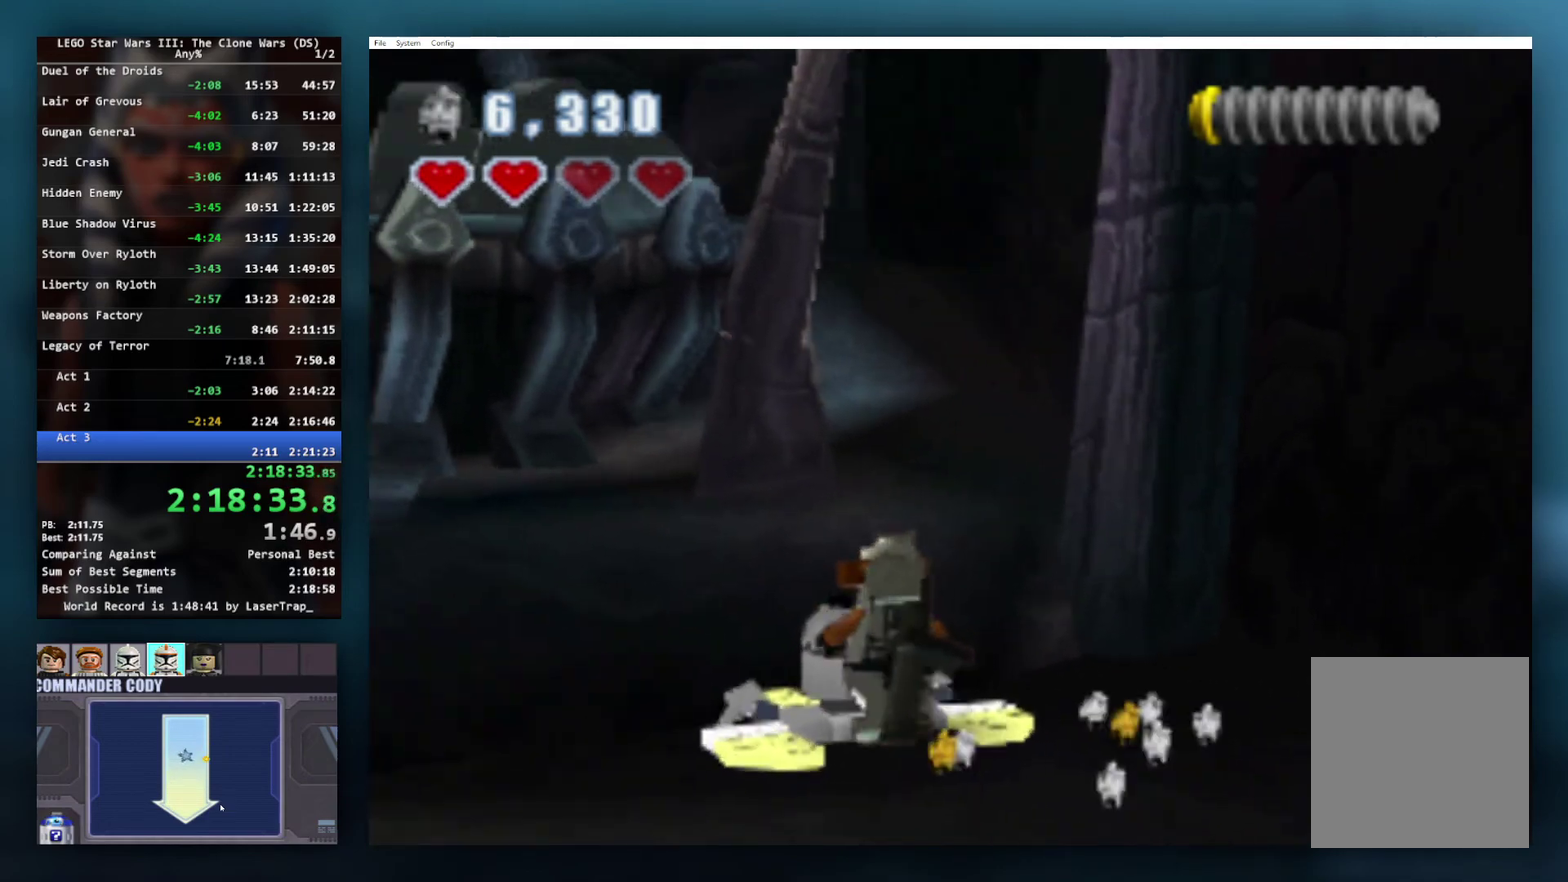
{"buttons": [], "left_stick": "down", "right_stick": "center", "events": []}
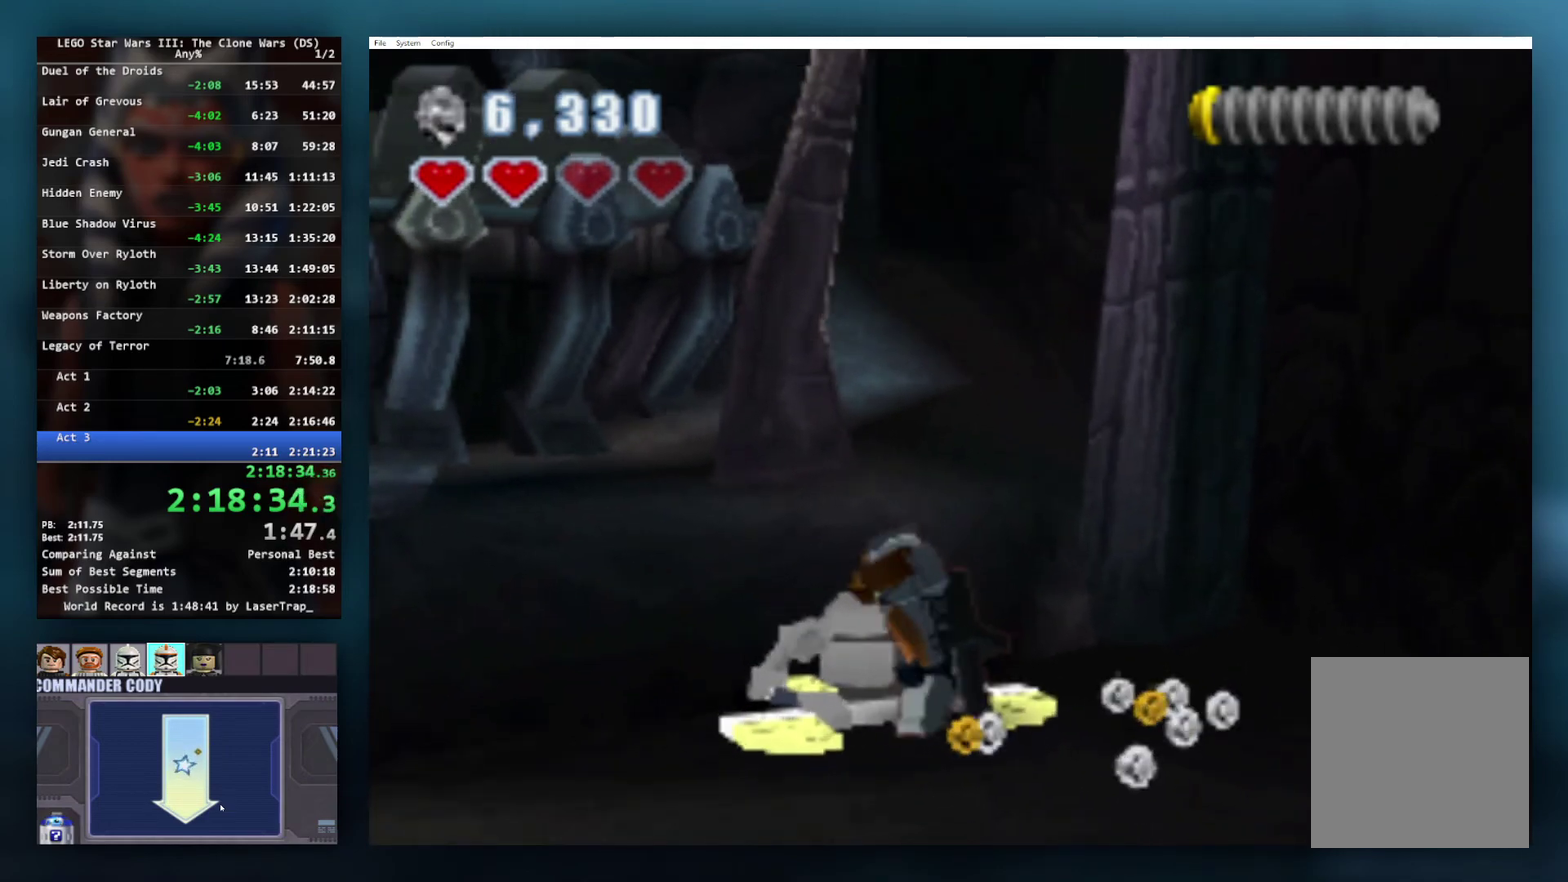
{"buttons": [], "left_stick": "down", "right_stick": "center", "events": []}
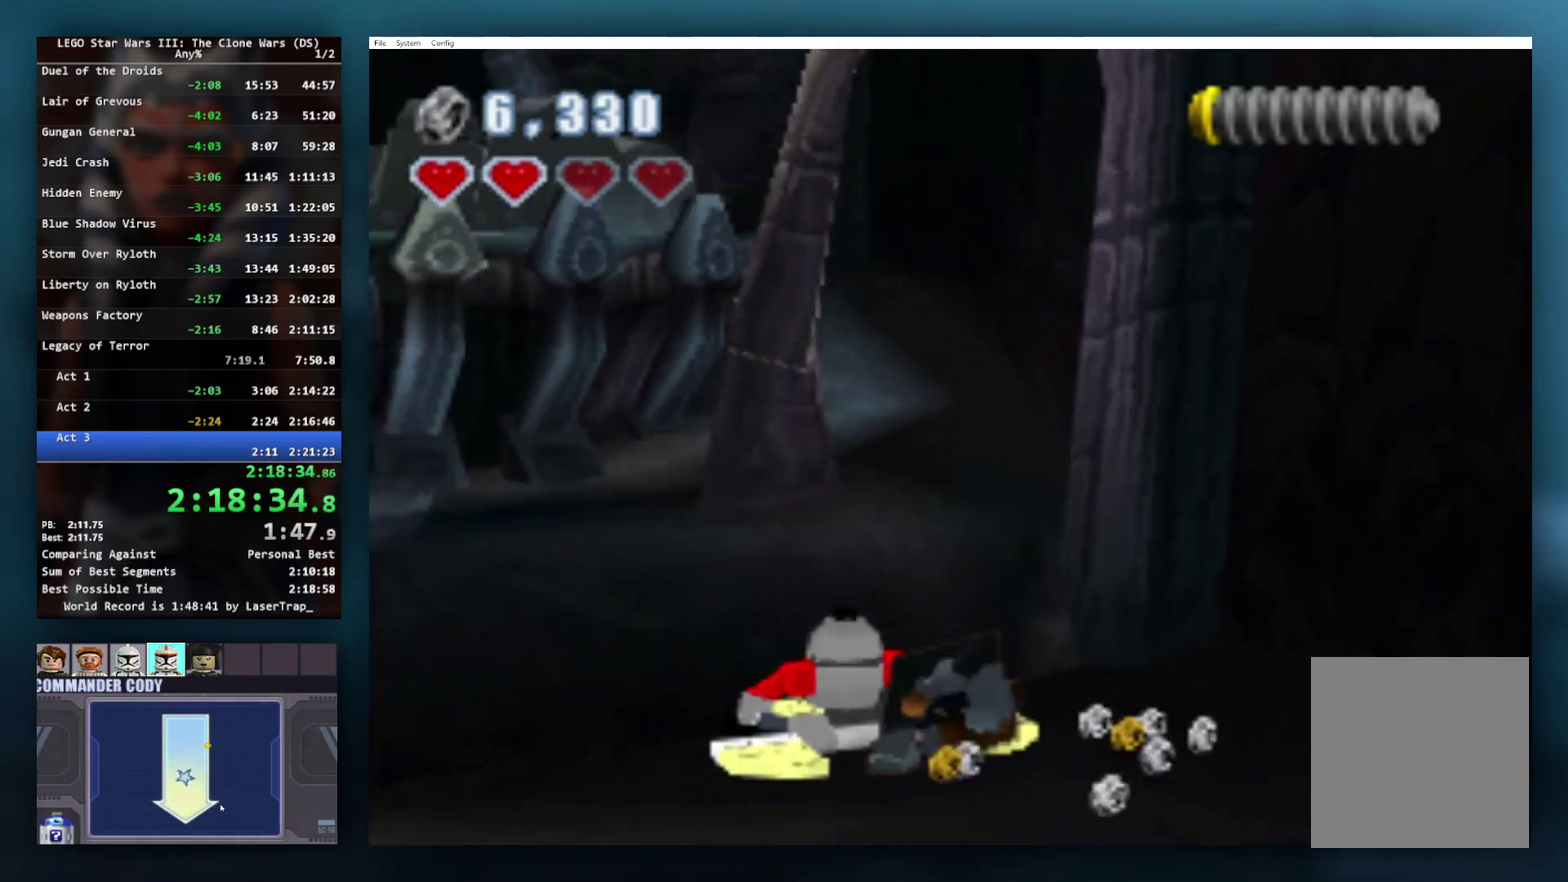
{"buttons": [], "left_stick": "center", "right_stick": "center", "events": [[150, "left_stick", "down-left"], [417, "left_stick", "center"]]}
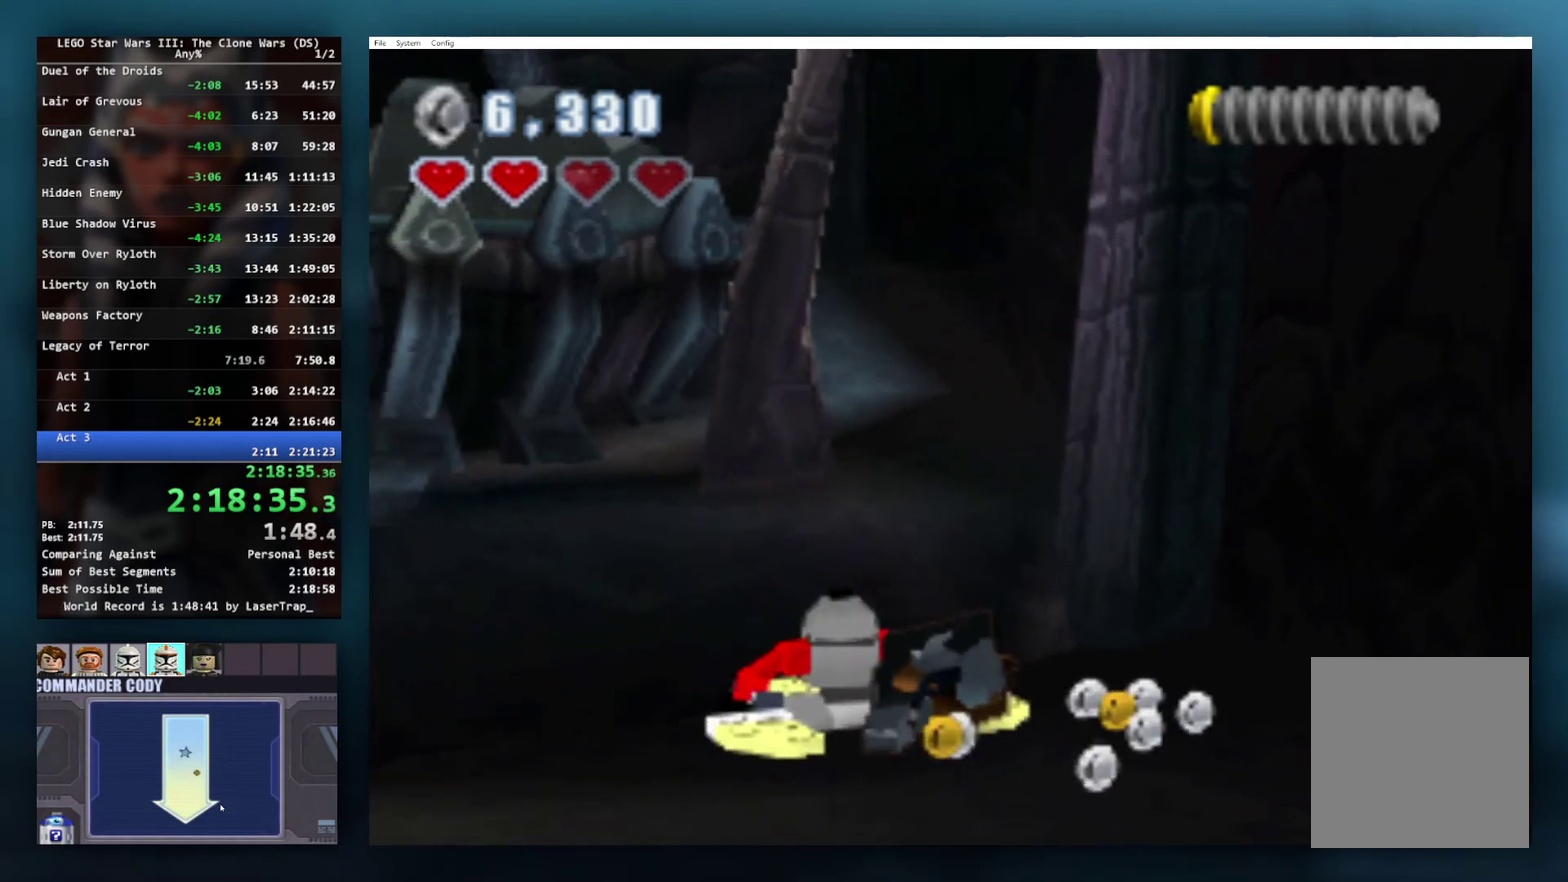
{"buttons": [], "left_stick": "down-left", "right_stick": "center", "events": [[150, "left_stick", "down-left"]]}
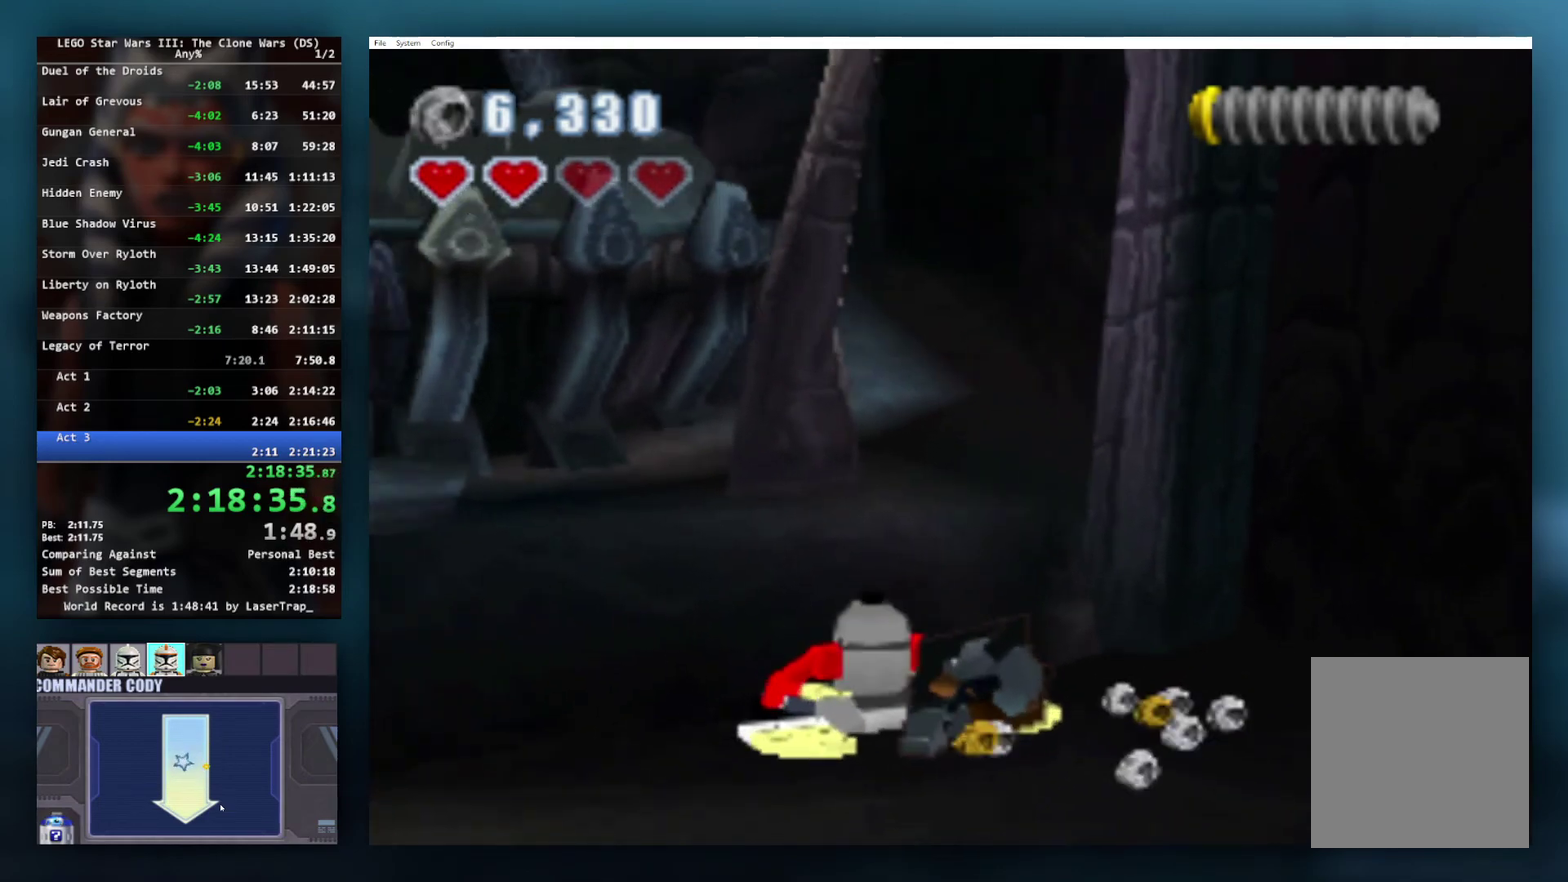
{"buttons": [], "left_stick": "down-left", "right_stick": "down-right", "events": [[100, "right_stick", "right"], [150, "right_stick", "up-right"], [317, "right_stick", "left"], [367, "right_stick", "down-left"], [433, "right_stick", "down"], [483, "right_stick", "down-right"]]}
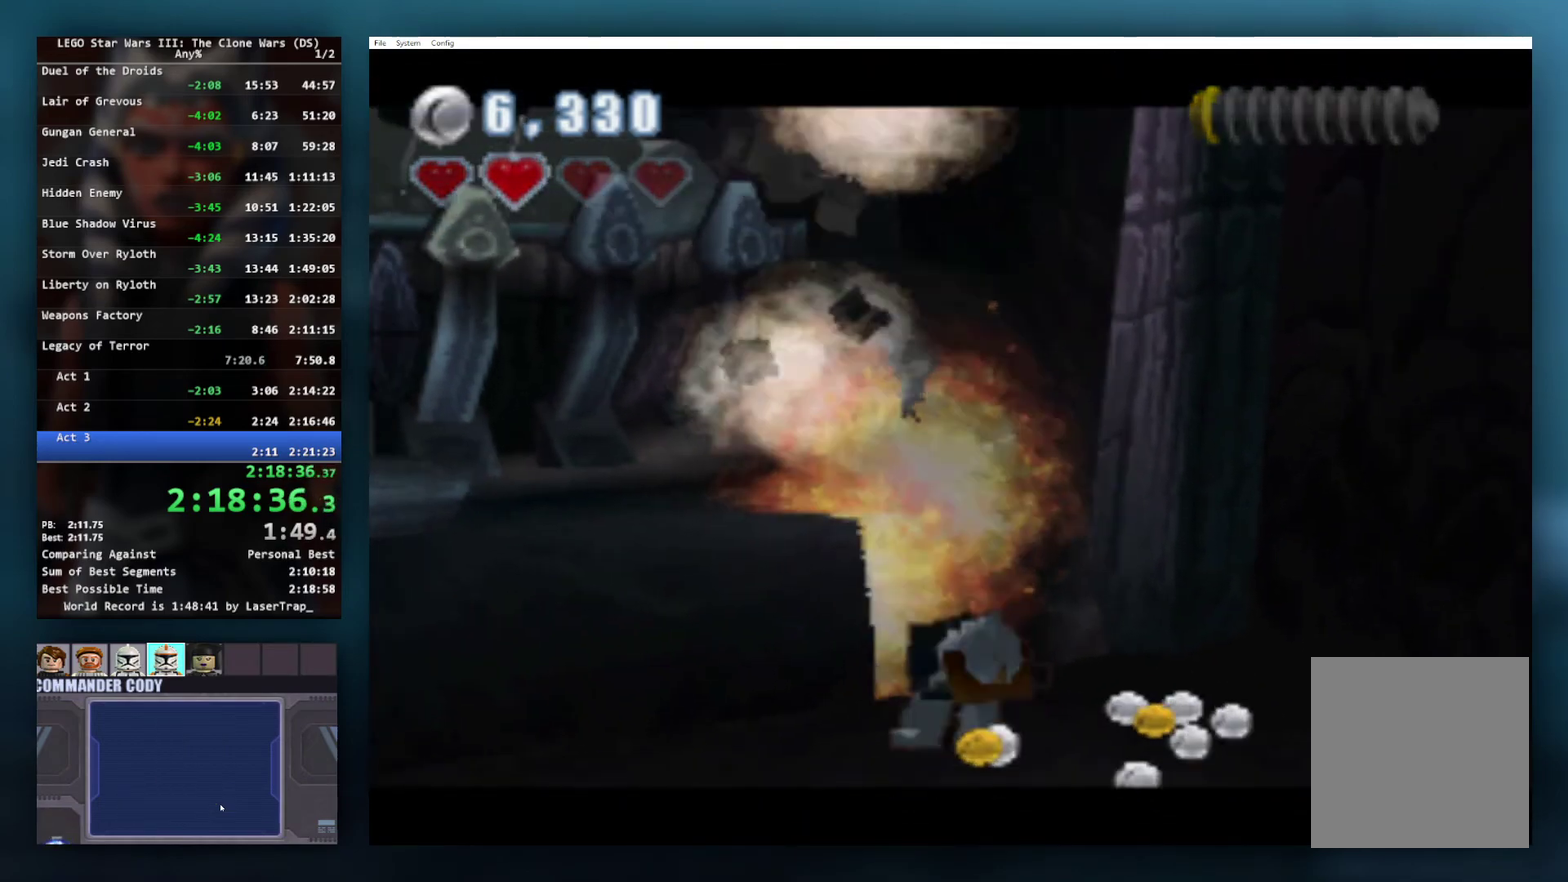
{"buttons": [], "left_stick": "down-left", "right_stick": "center", "events": [[50, "right_stick", "center"]]}
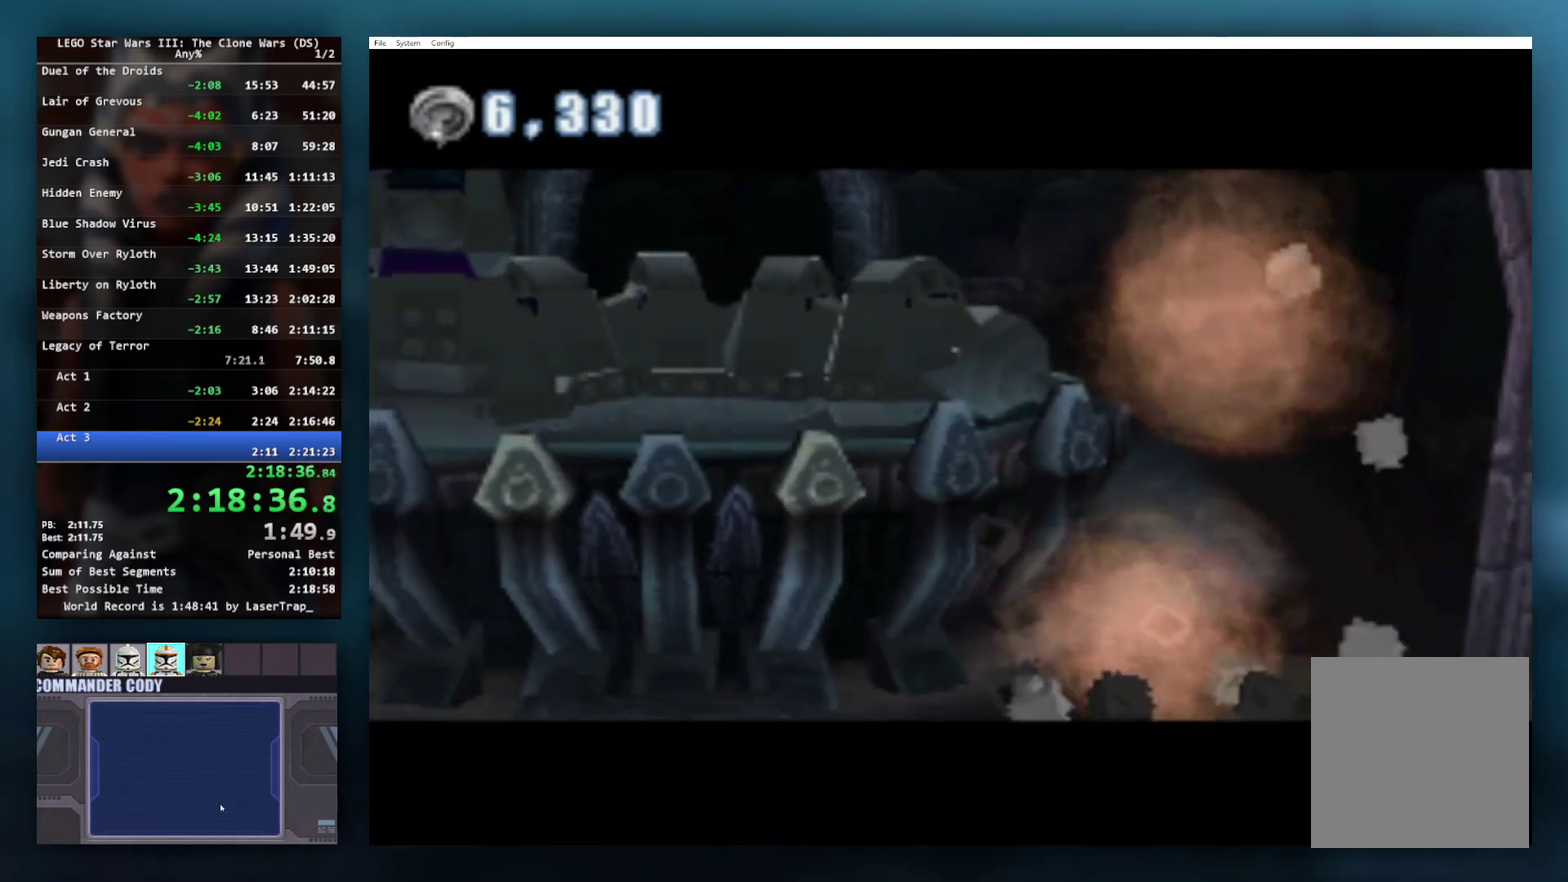
{"buttons": [], "left_stick": "down-left", "right_stick": "center", "events": []}
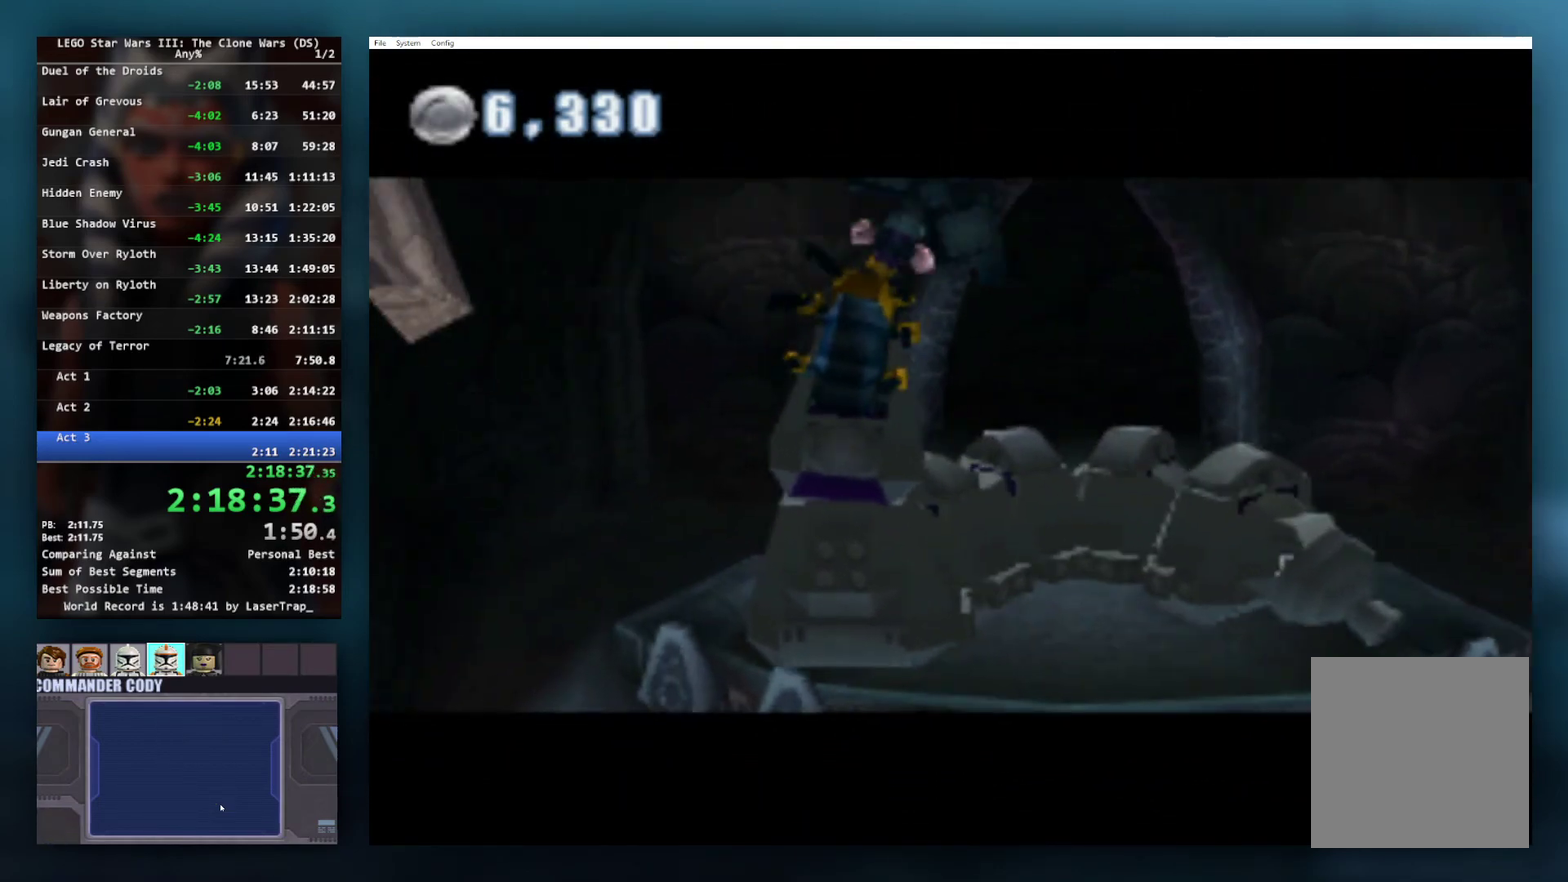
{"buttons": [], "left_stick": "down-left", "right_stick": "center", "events": [[300, "right_stick", "left"], [400, "right_stick", "center"]]}
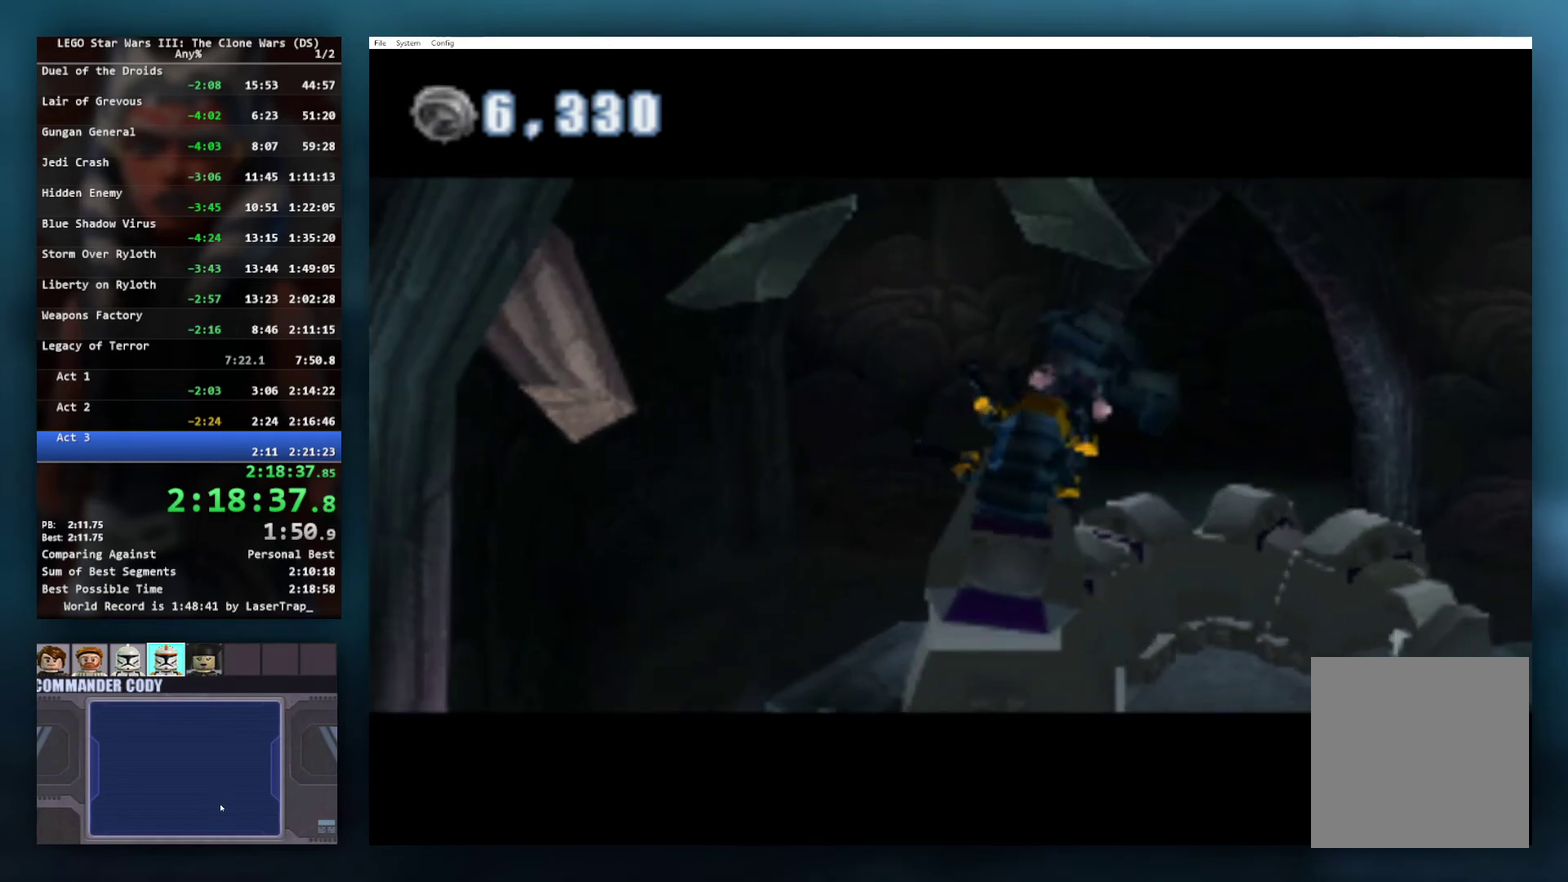
{"buttons": ["L1"], "left_stick": "down-left", "right_stick": "center", "events": [[133, "L1", "down"], [300, "L1", "up"], [433, "L1", "down"]]}
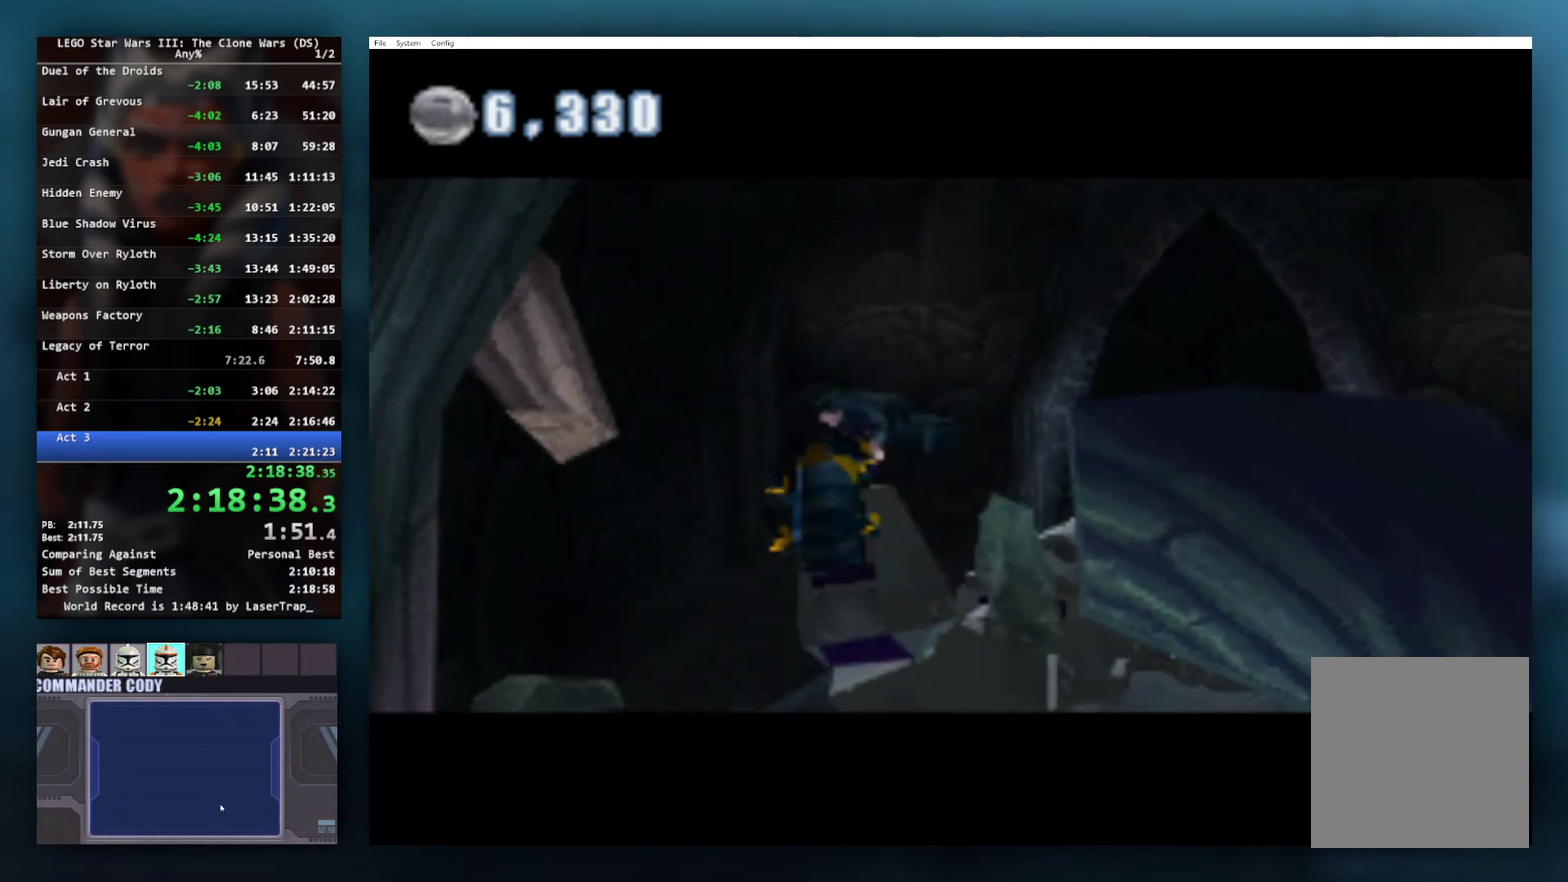
{"buttons": [], "left_stick": "down-left", "right_stick": "center", "events": [[67, "L1", "up"]]}
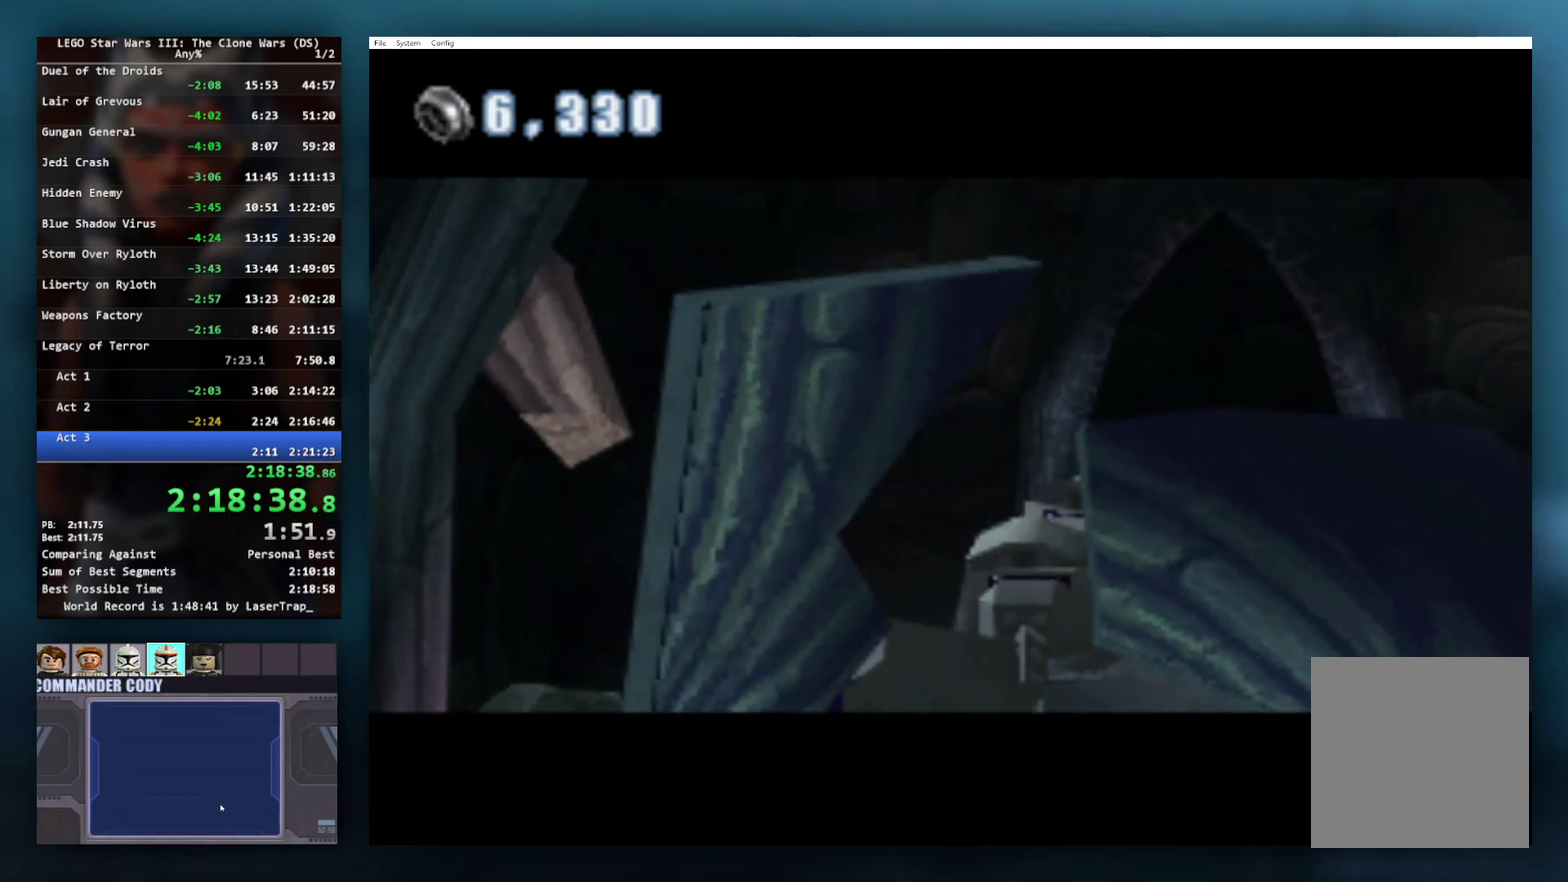
{"buttons": [], "left_stick": "down-left", "right_stick": "center", "events": []}
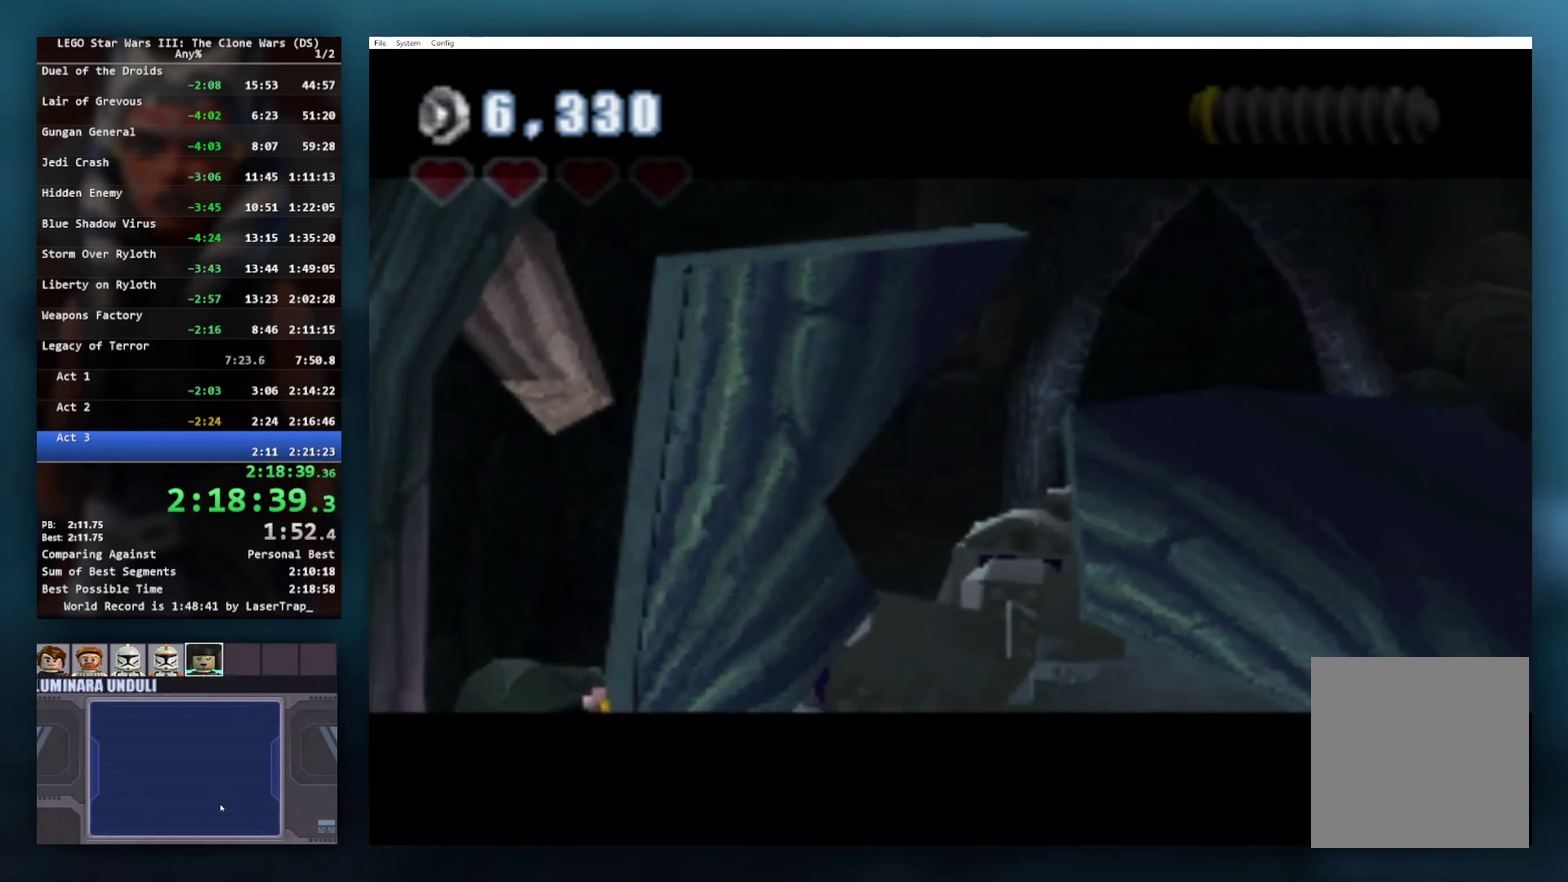
{"buttons": [], "left_stick": "down-left", "right_stick": "center", "events": []}
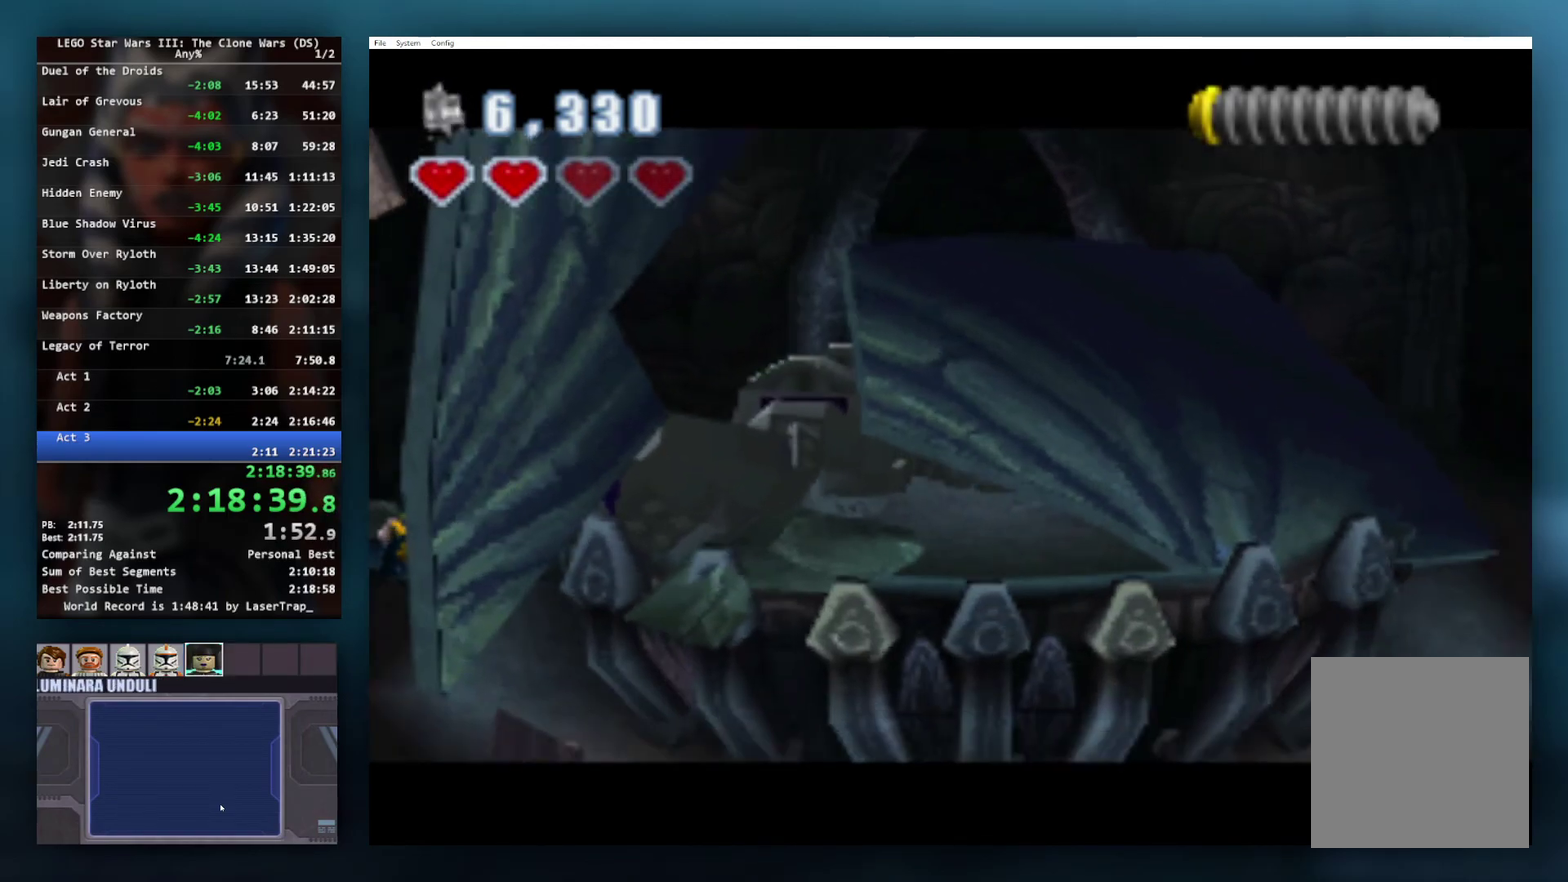
{"buttons": [], "left_stick": "left", "right_stick": "center", "events": [[400, "left_stick", "left"]]}
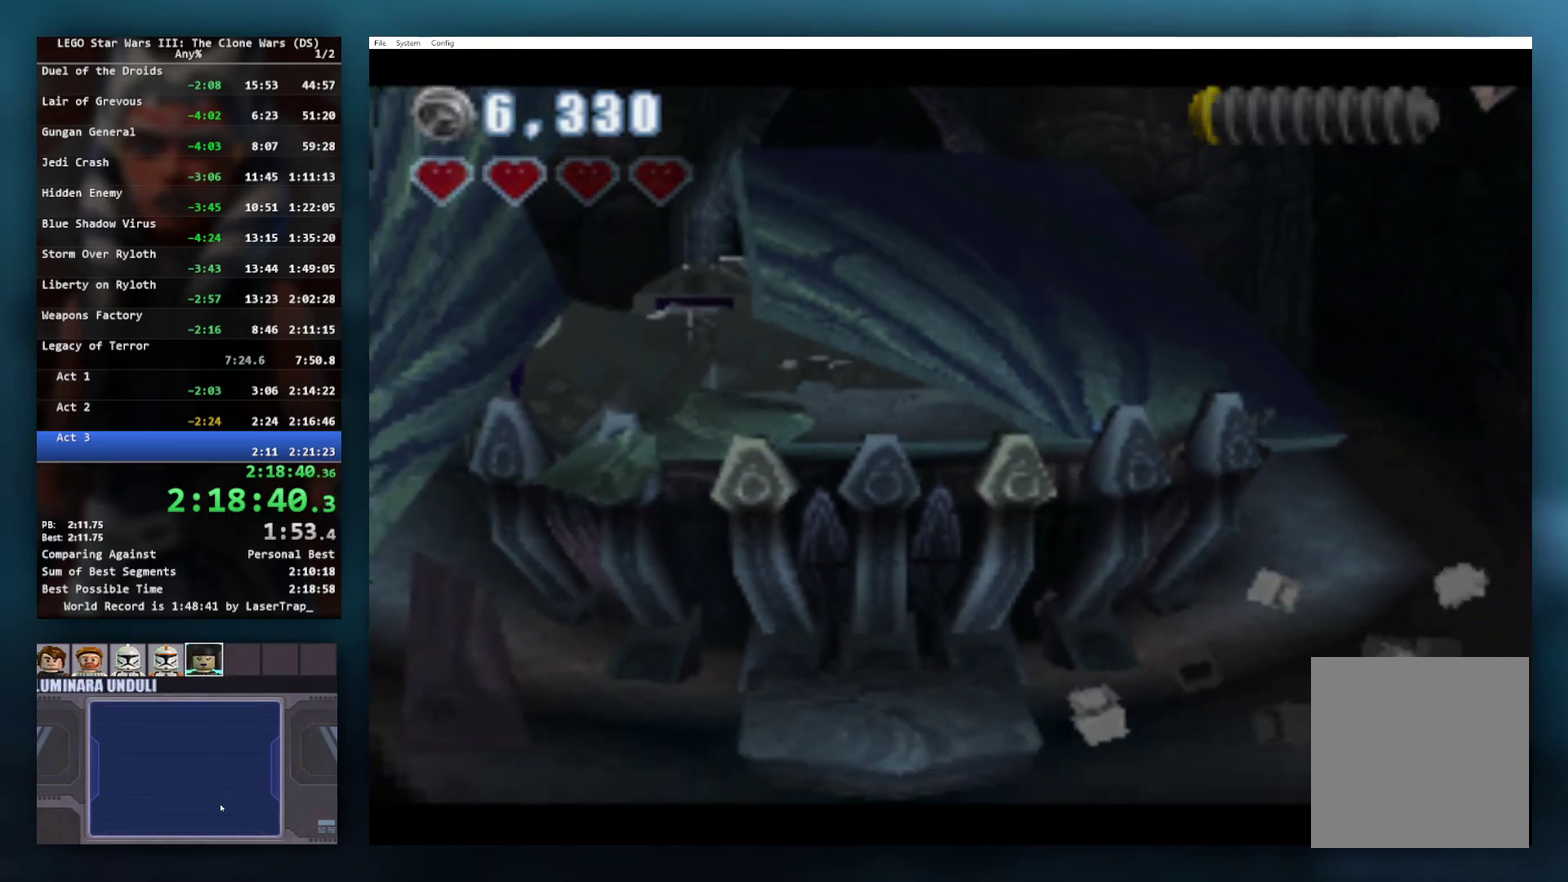
{"buttons": [], "left_stick": "center", "right_stick": "center", "events": [[367, "left_stick", "center"]]}
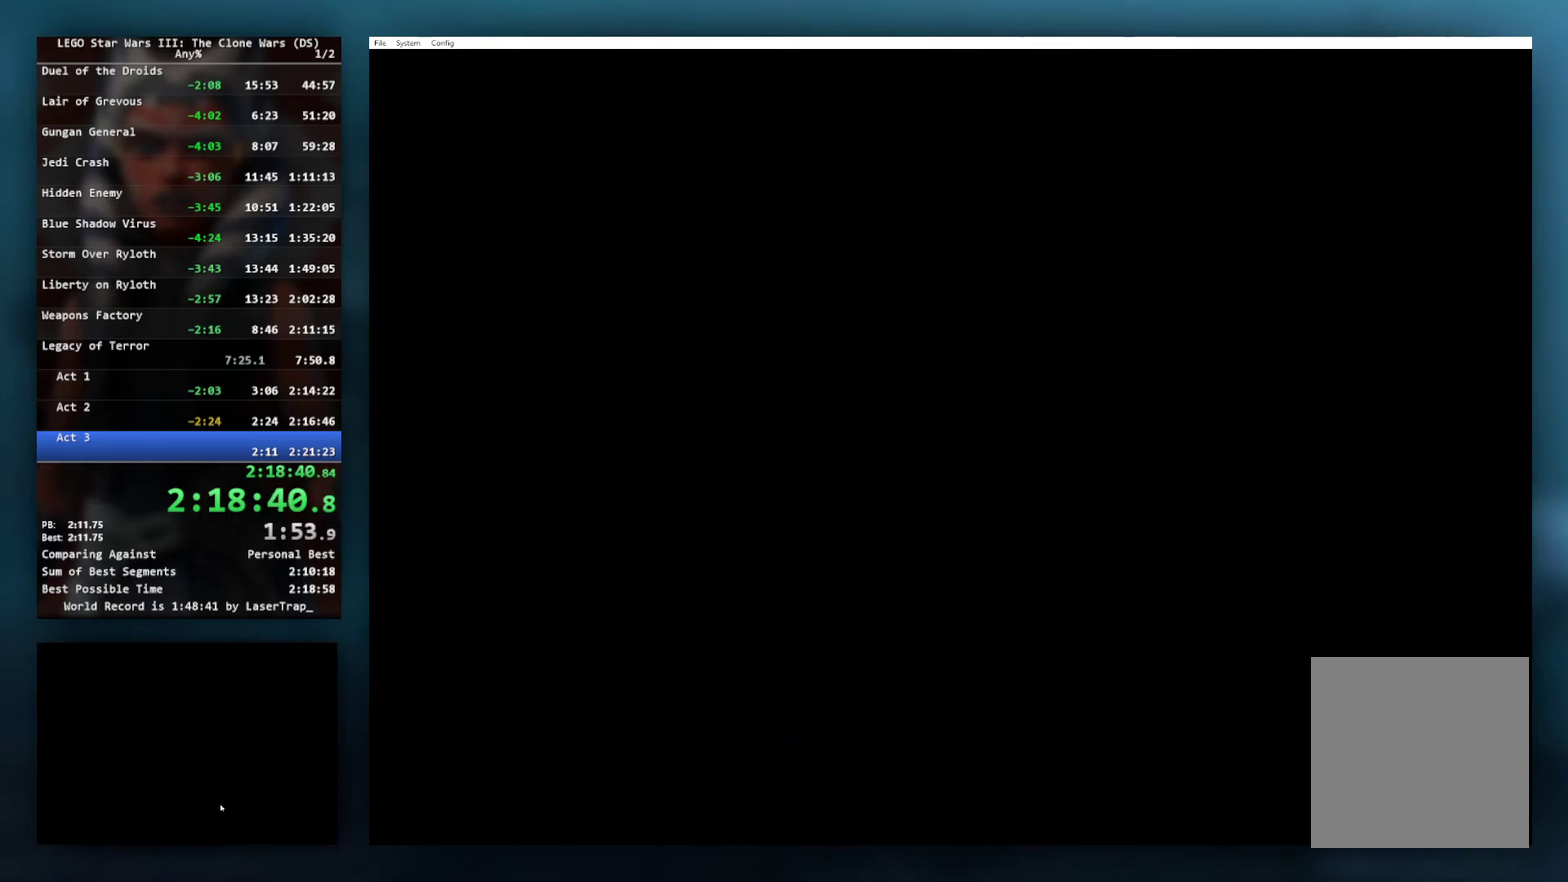
{"buttons": [], "left_stick": "center", "right_stick": "center", "events": []}
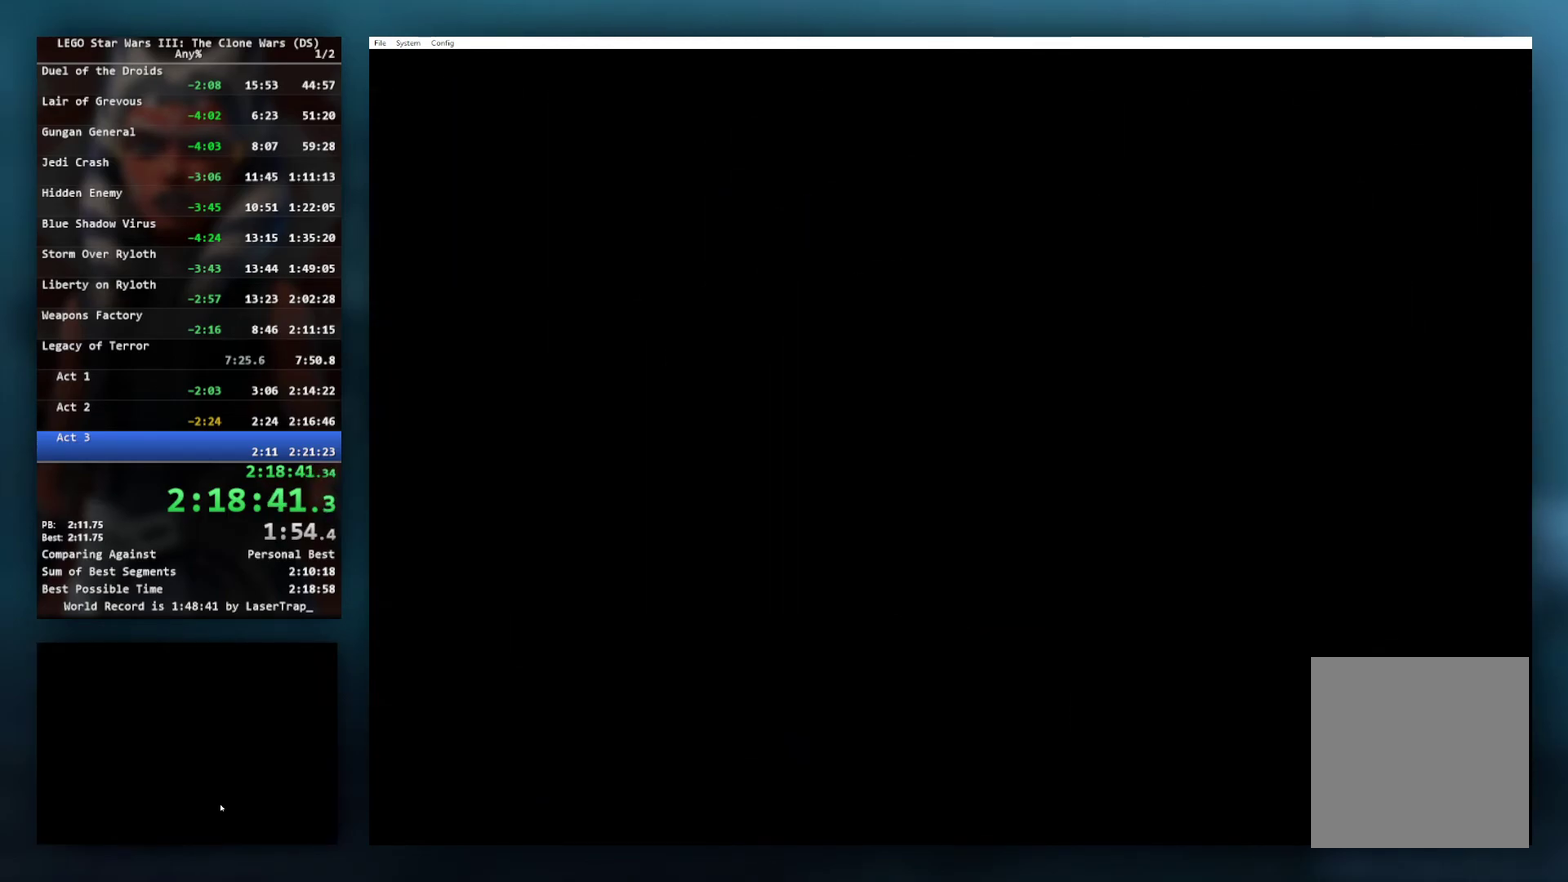
{"buttons": [], "left_stick": "center", "right_stick": "center", "events": []}
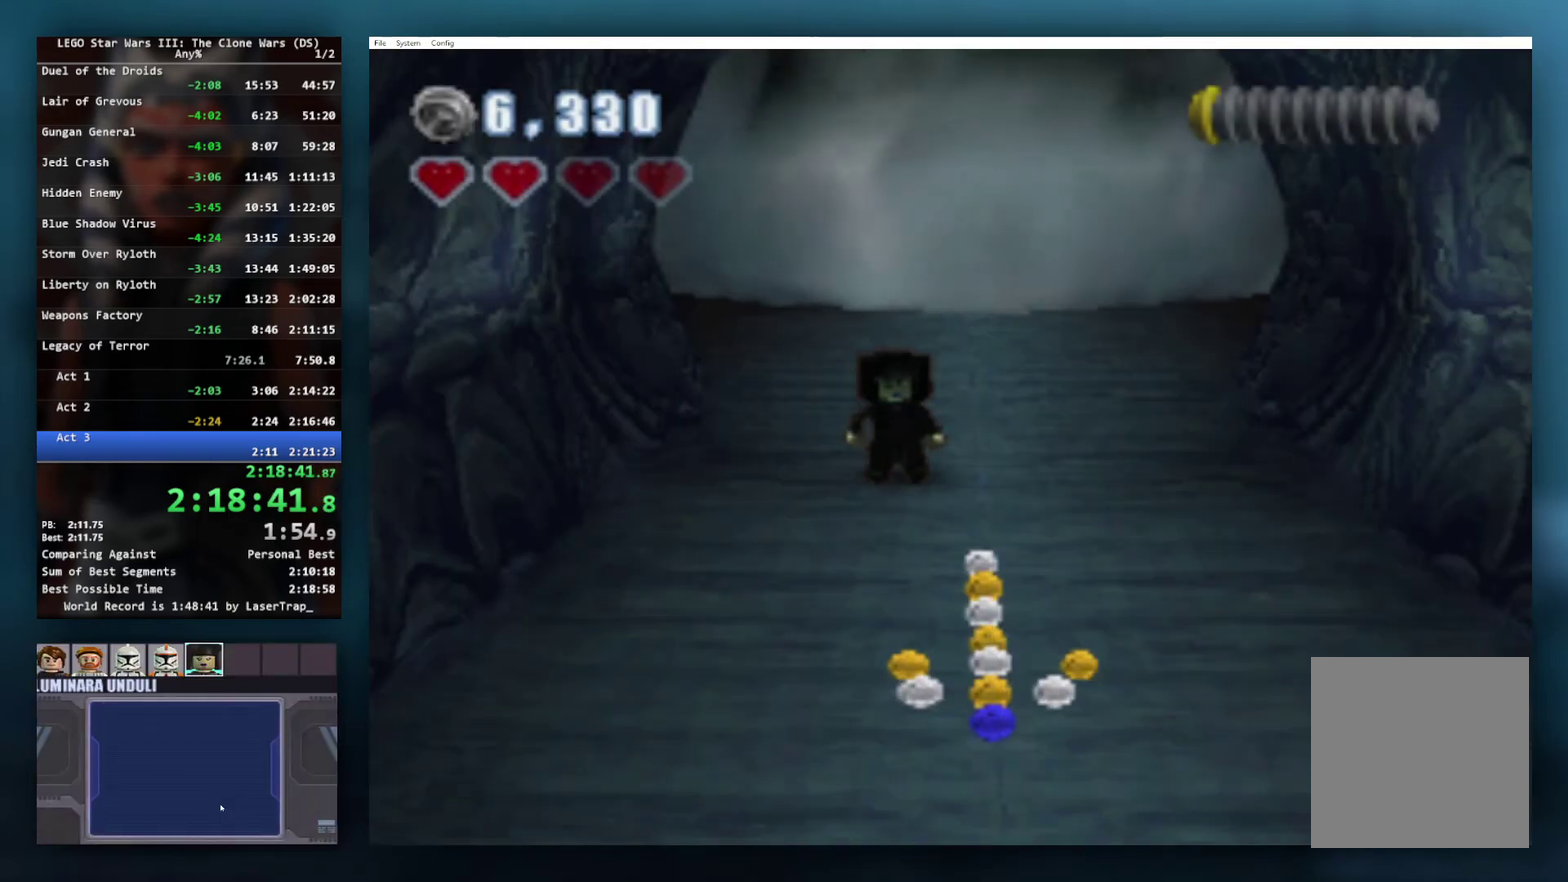
{"buttons": [], "left_stick": "down", "right_stick": "center", "events": [[183, "left_stick", "down"]]}
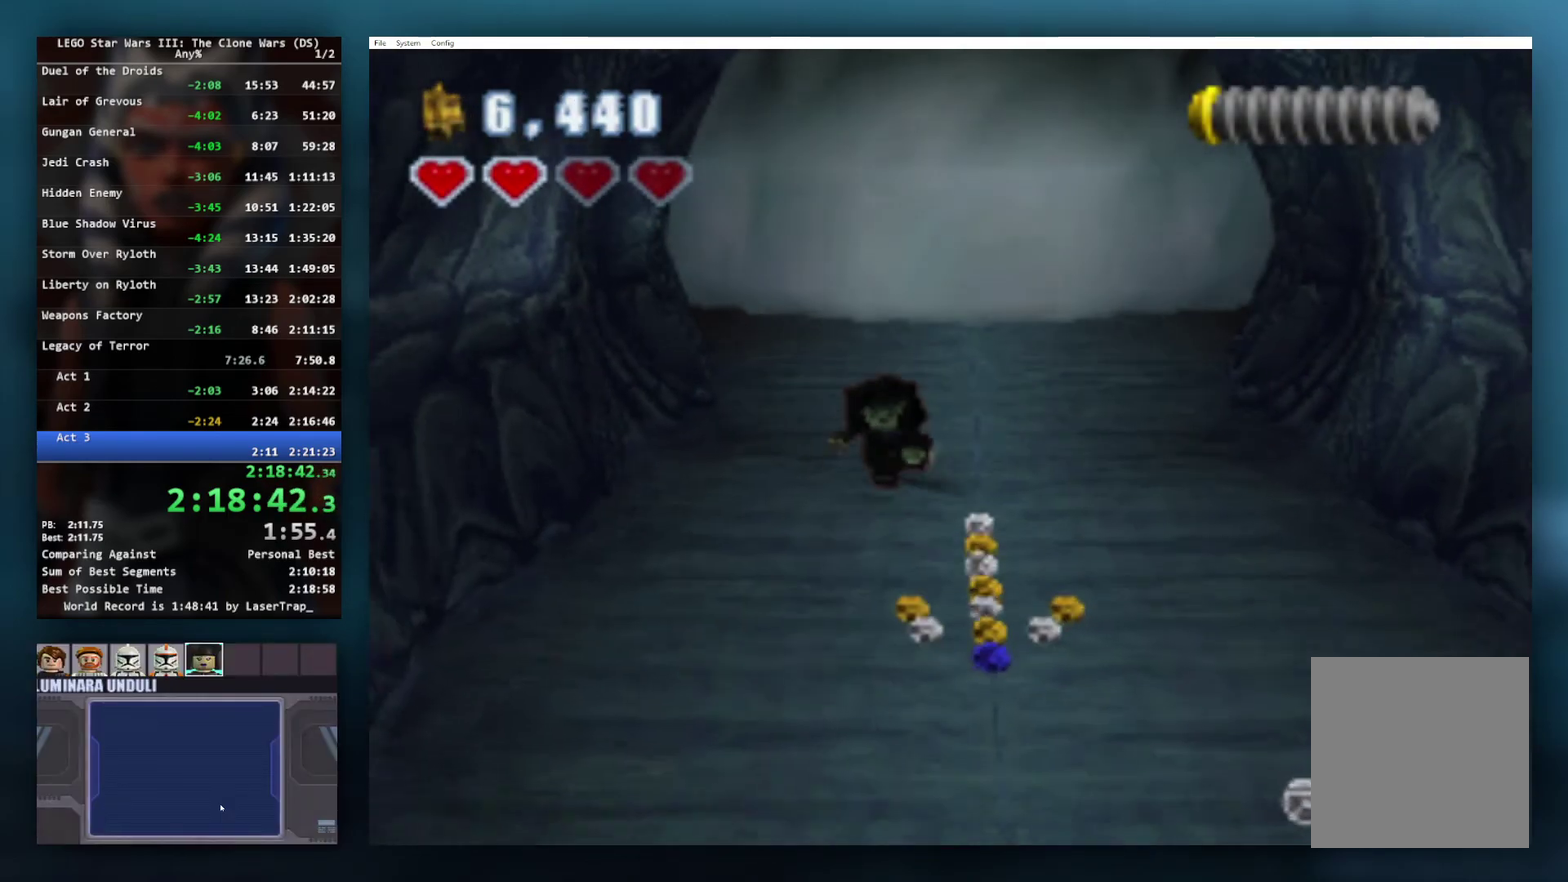
{"buttons": [], "left_stick": "down", "right_stick": "center", "events": []}
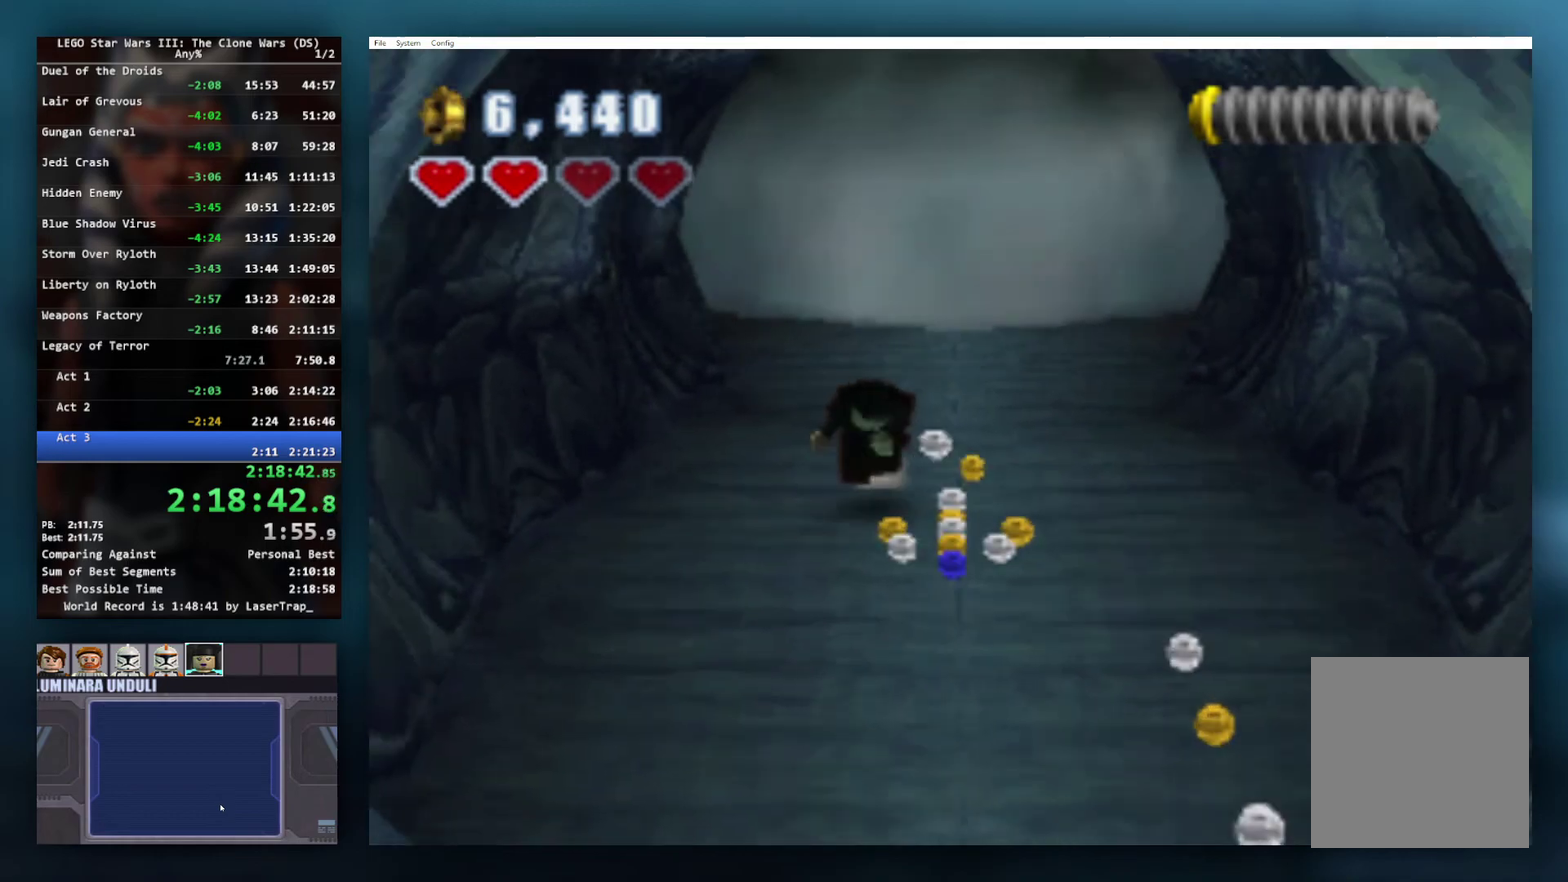
{"buttons": [], "left_stick": "down-right", "right_stick": "center", "events": [[450, "left_stick", "down-right"]]}
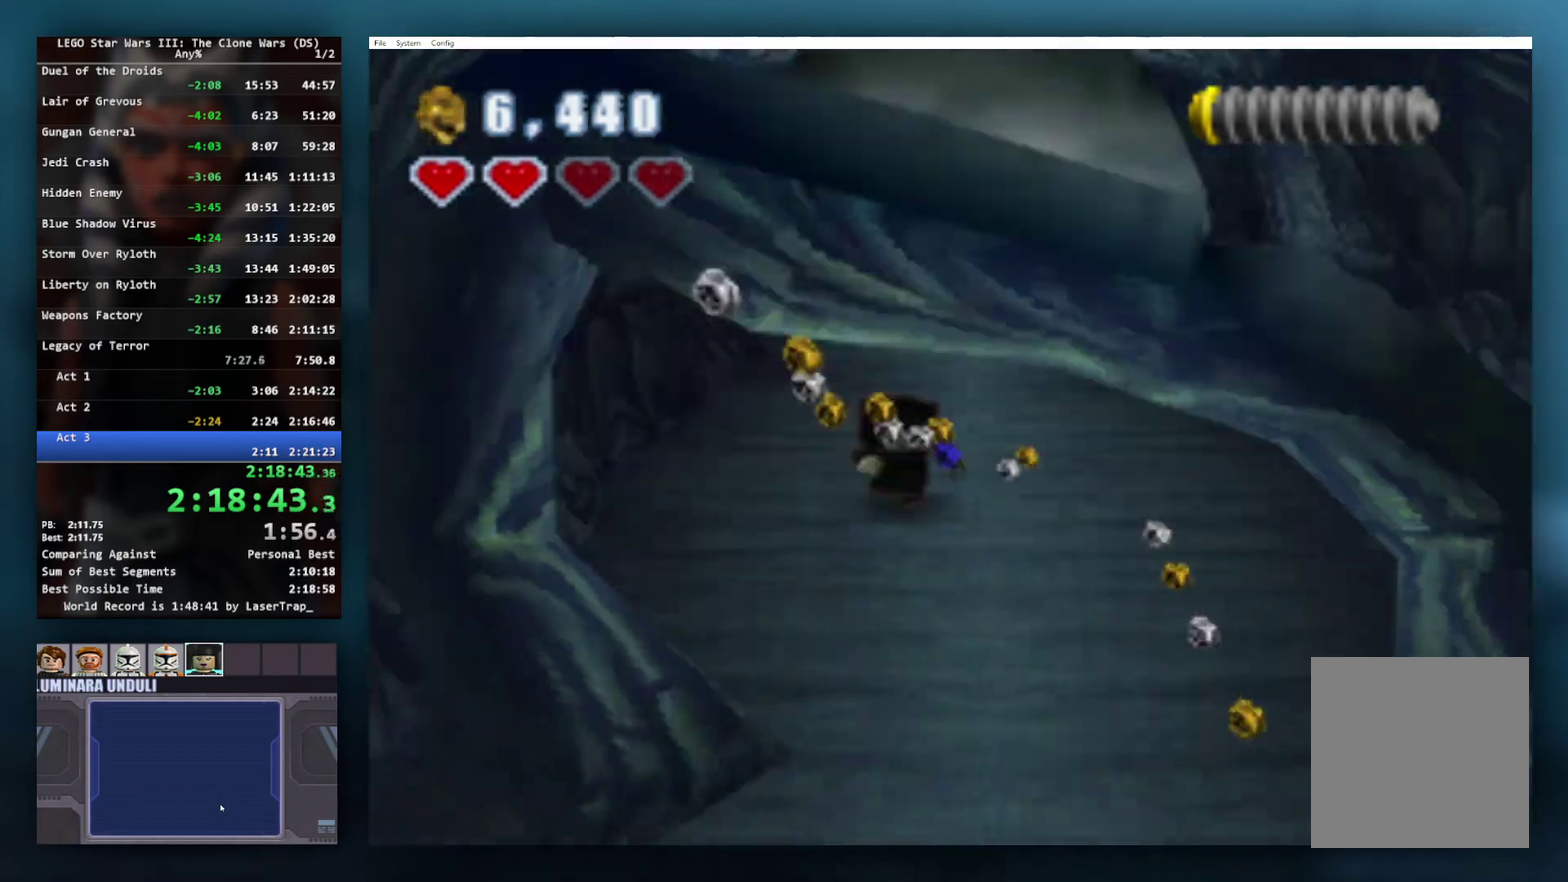
{"buttons": [], "left_stick": "down", "right_stick": "center", "events": [[83, "left_stick", "down"]]}
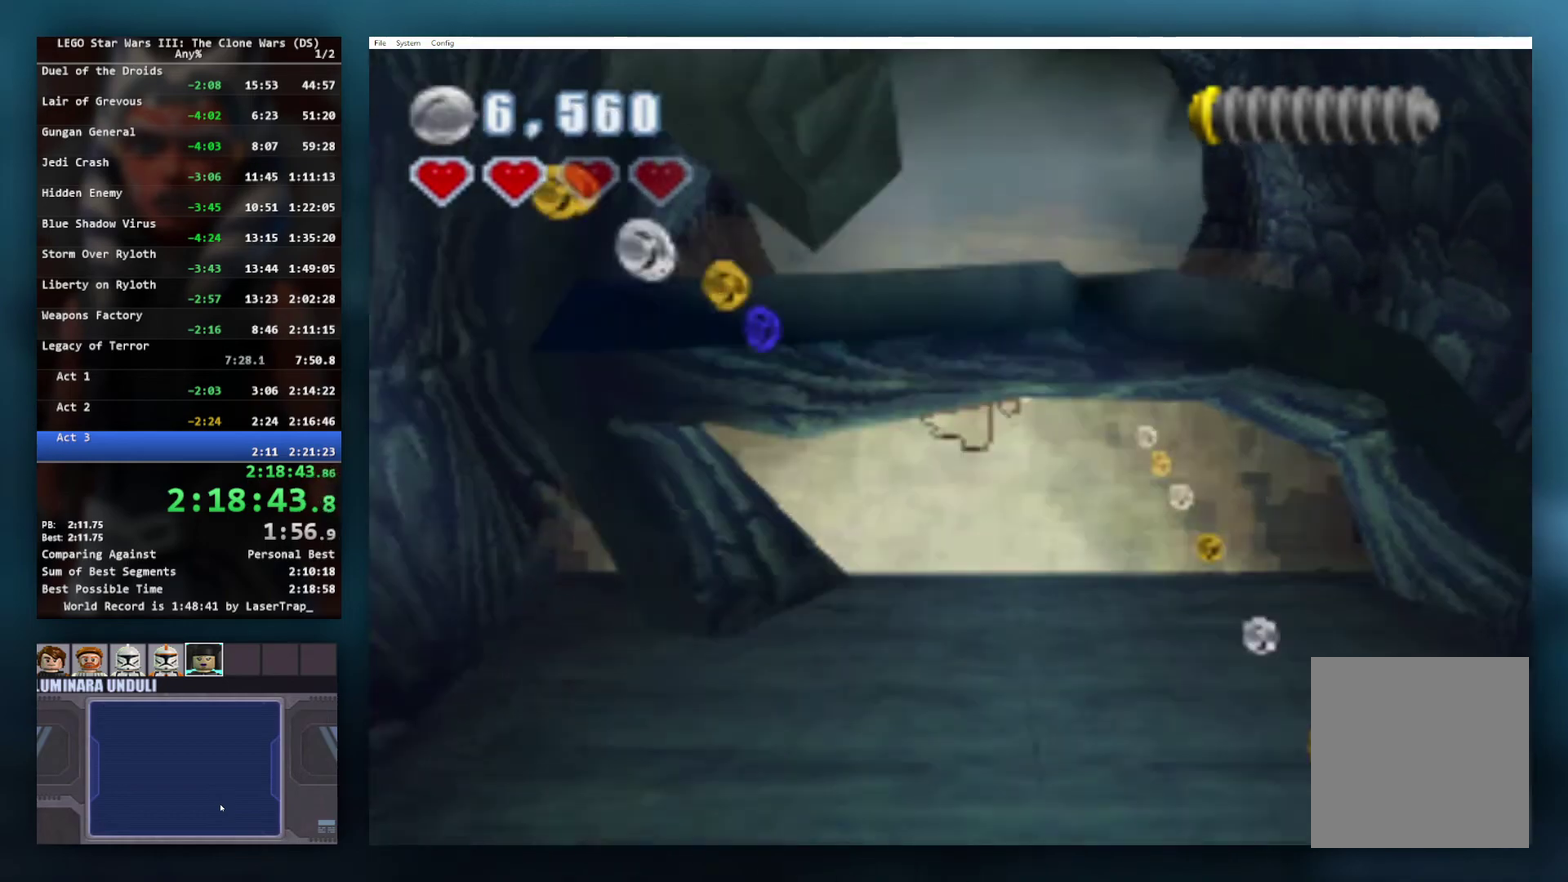
{"buttons": [], "left_stick": "down", "right_stick": "center", "events": [[33, "left_stick", "down-right"], [117, "left_stick", "down"], [133, "A", "down"], [267, "A", "up"]]}
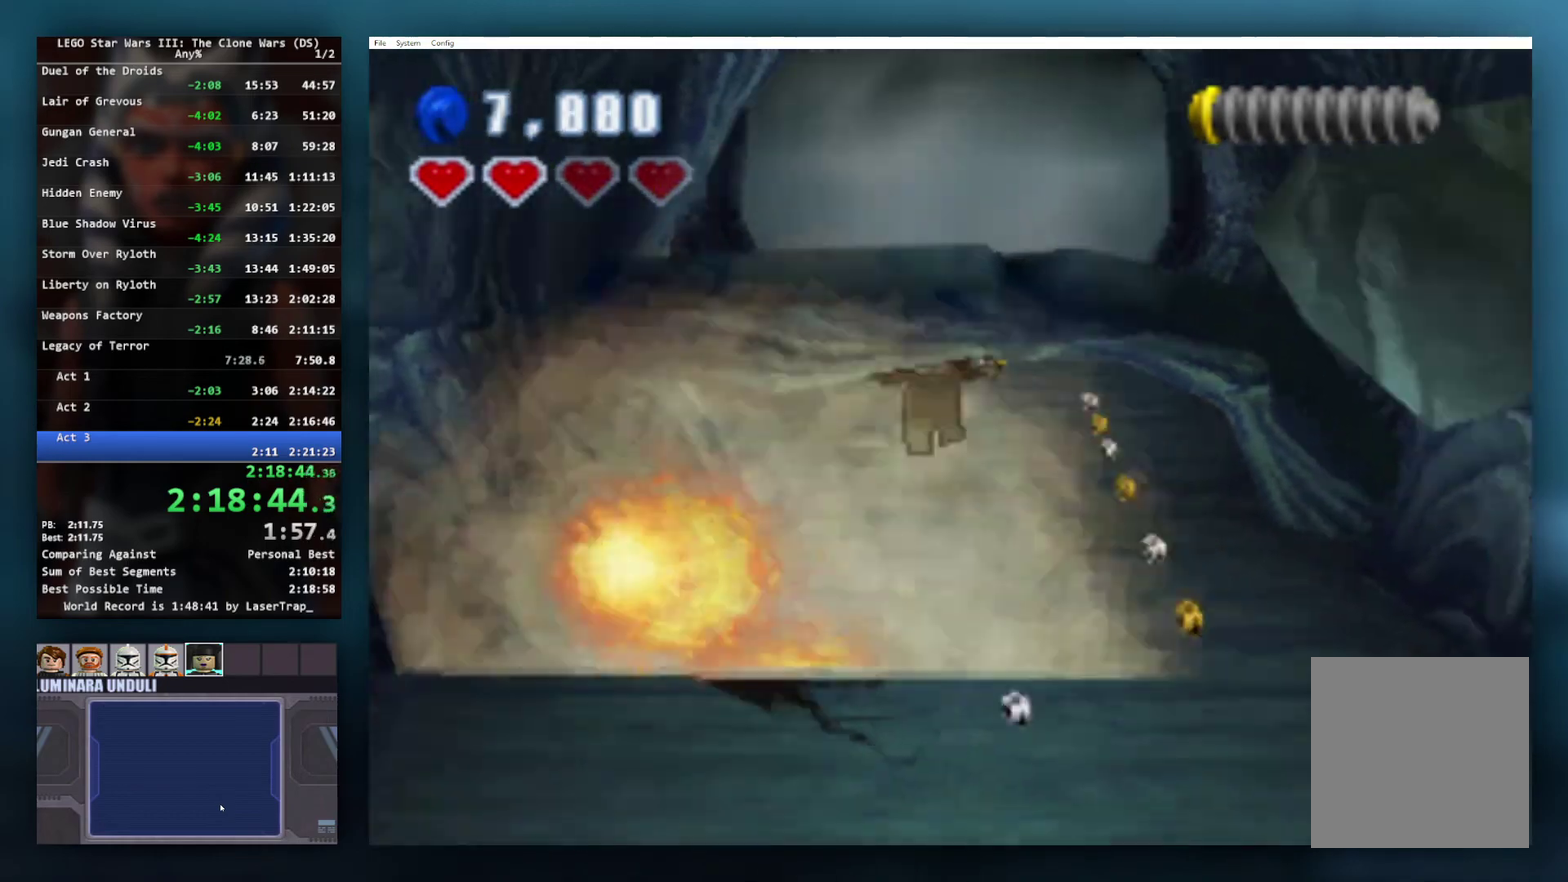
{"buttons": [], "left_stick": "down-right", "right_stick": "center", "events": [[117, "A", "down"], [117, "left_stick", "down-right"], [250, "A", "up"]]}
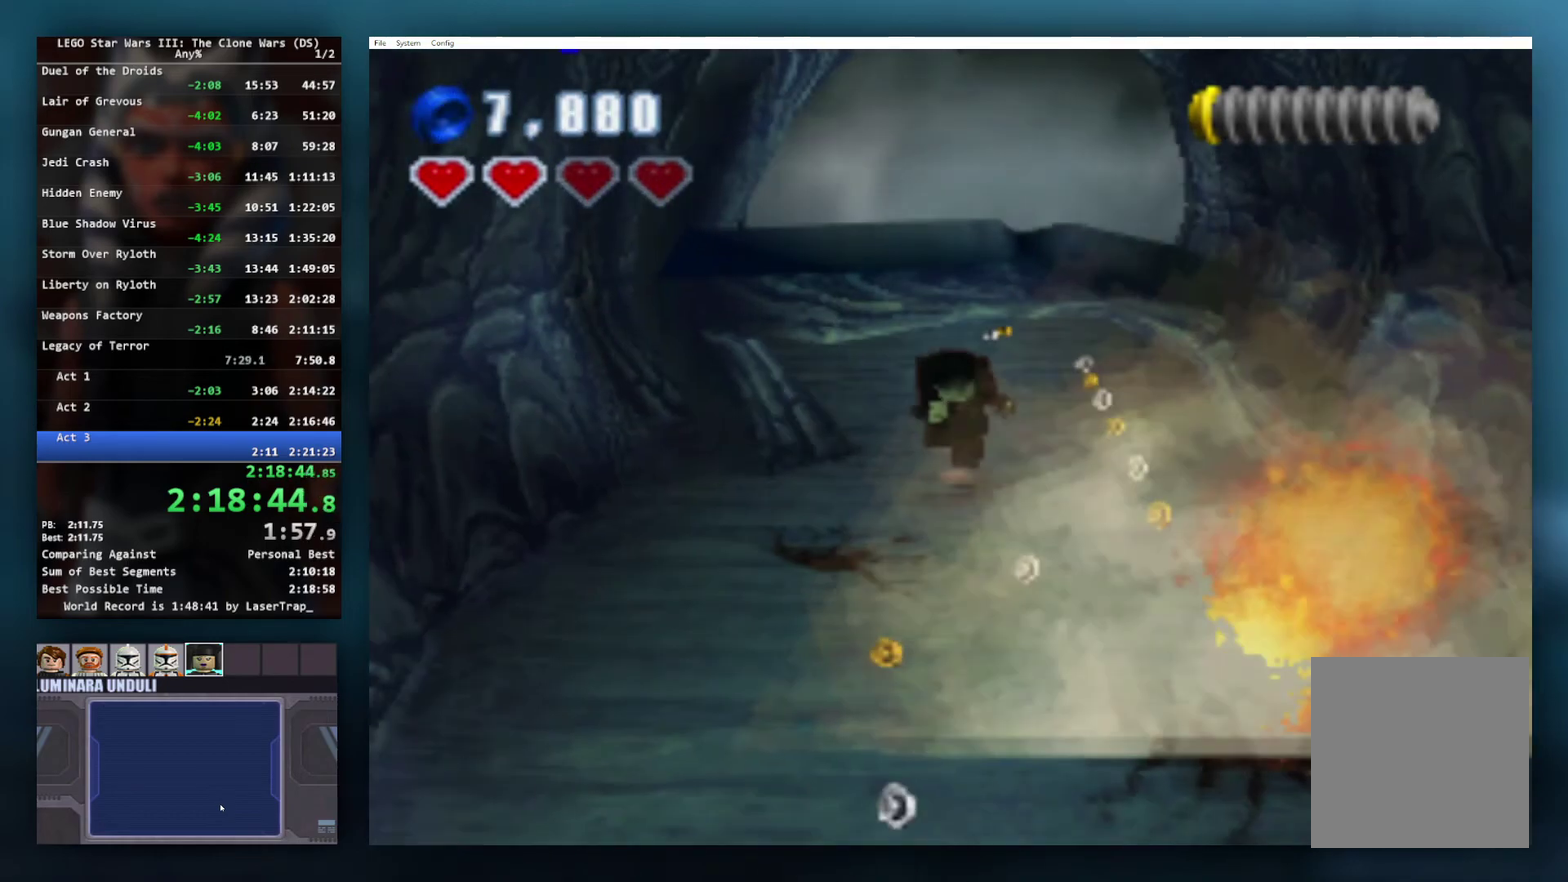
{"buttons": [], "left_stick": "down", "right_stick": "center", "events": [[183, "left_stick", "down"]]}
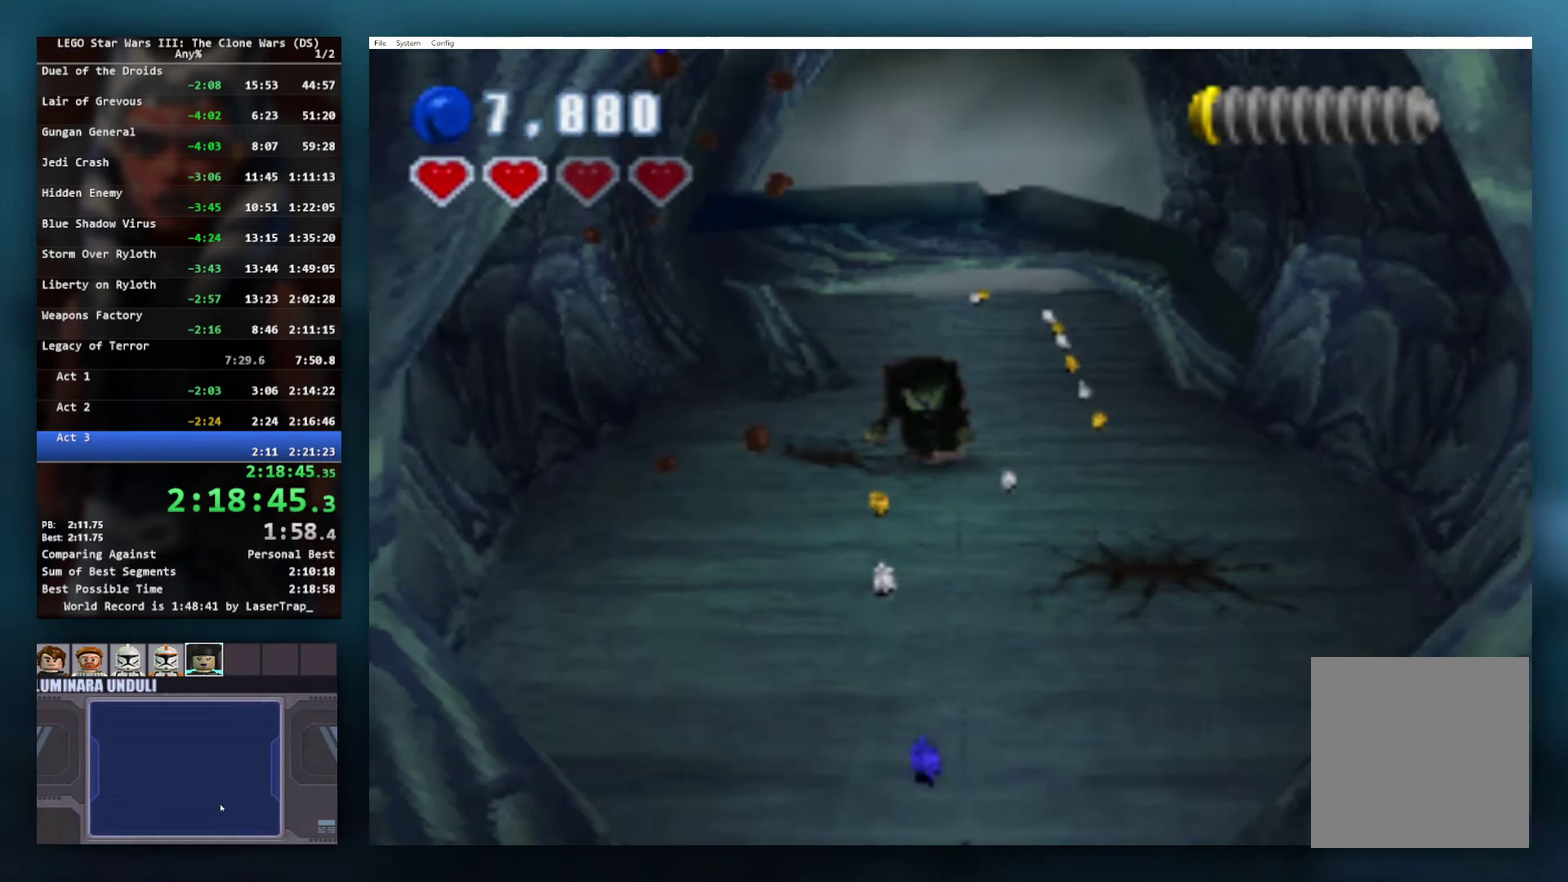
{"buttons": [], "left_stick": "down", "right_stick": "center", "events": []}
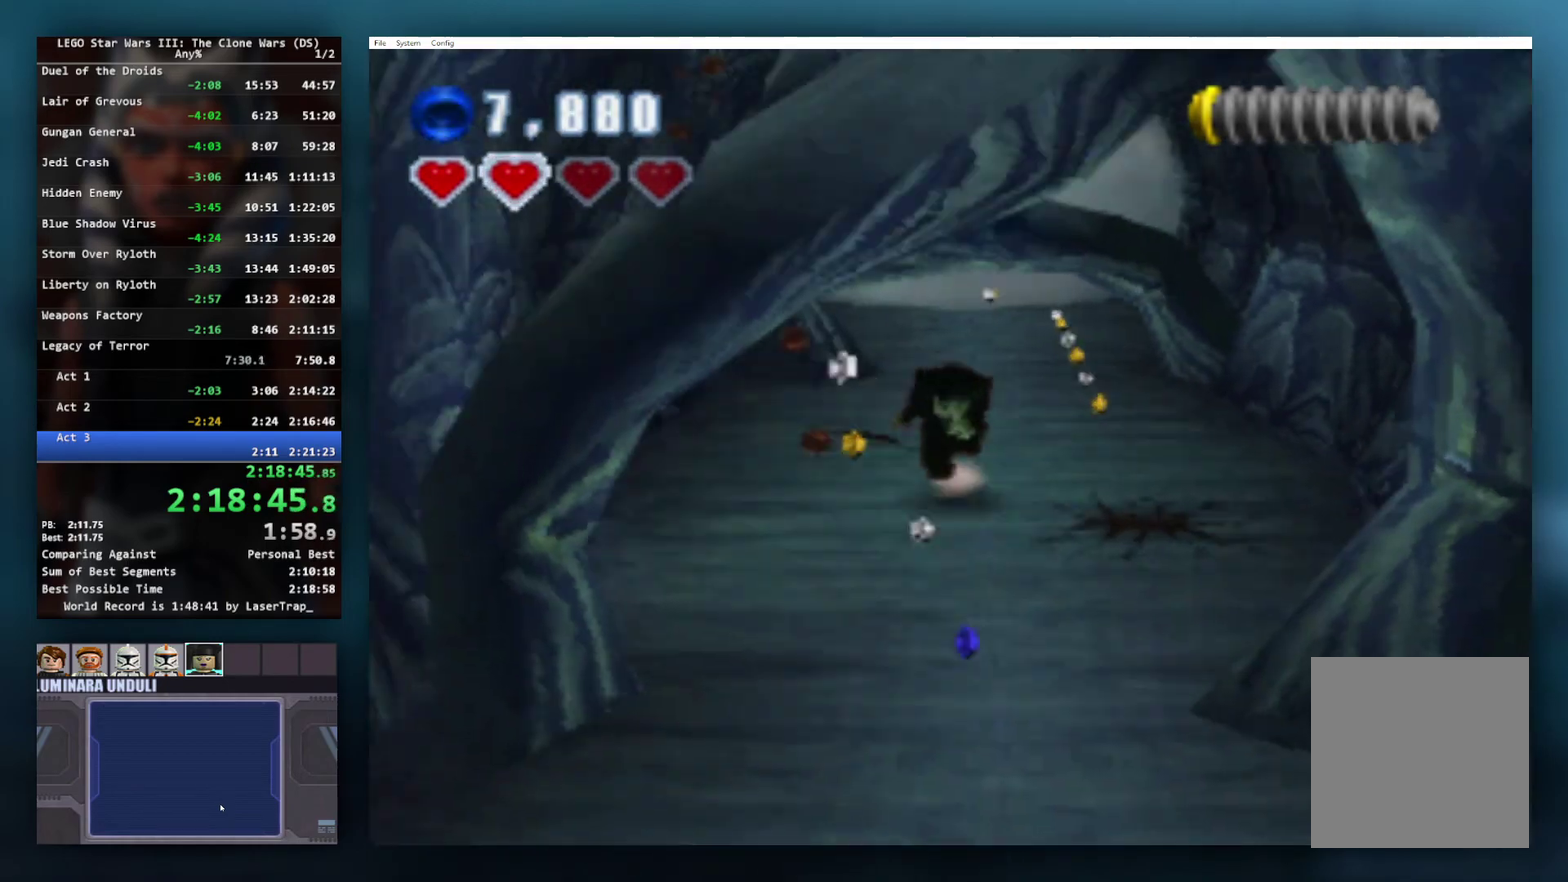
{"buttons": [], "left_stick": "down", "right_stick": "center", "events": [[167, "A", "down"], [300, "A", "up"]]}